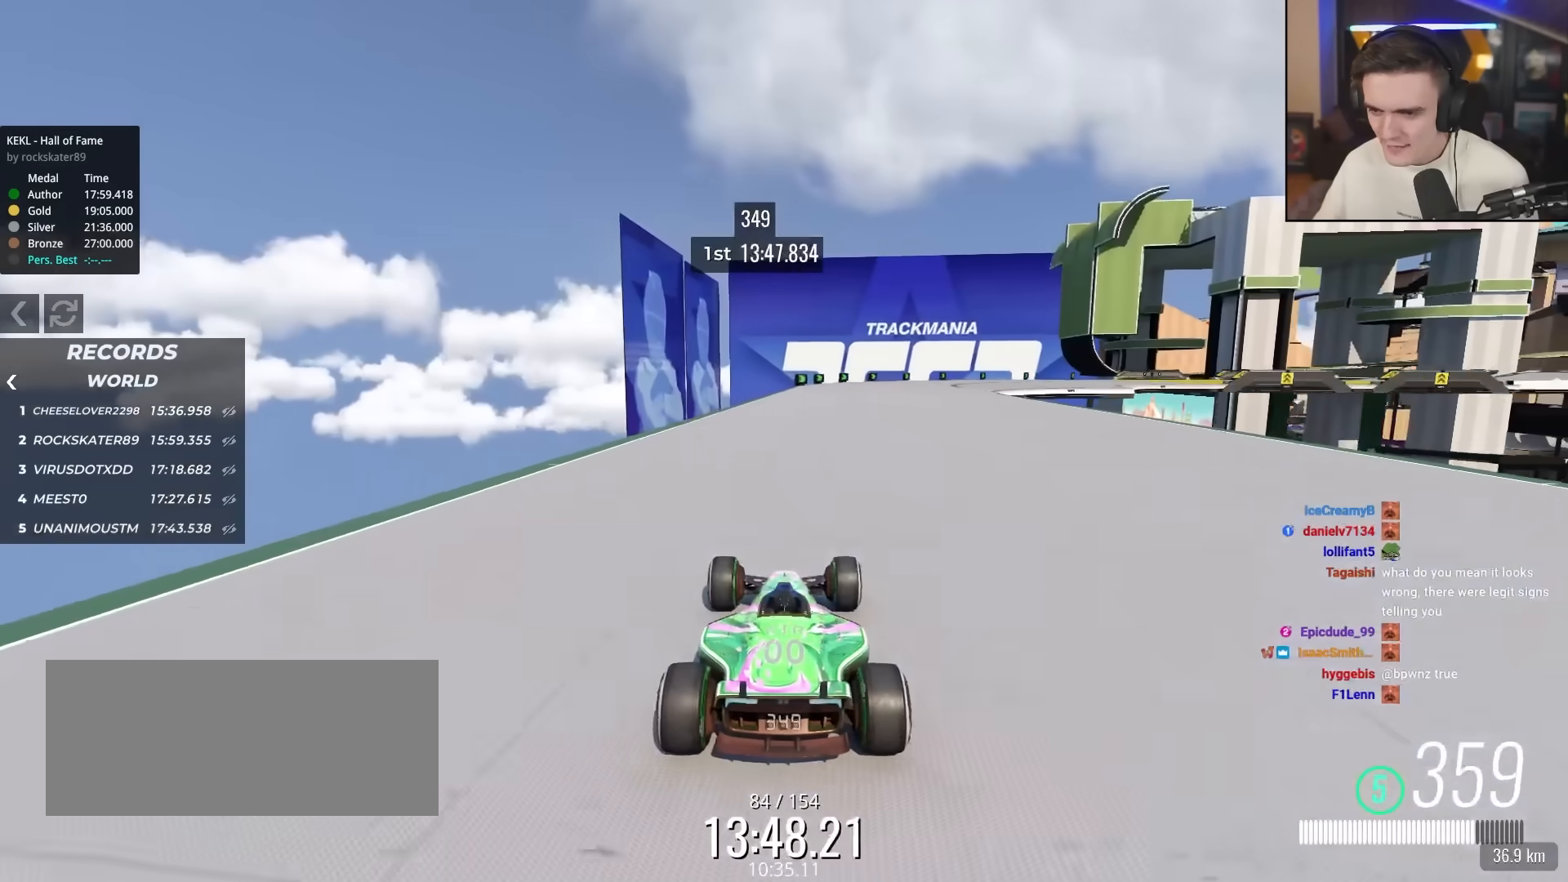
Gameplay with keyboard; each line is a JSON object with the keys held at the frame after it. "events" lists presses ("down") and releases ("up") of "brake", "down", "left", "right" and "up" between this image and that frame as [ms after this image, input, new state], when the widget could be followed in between. No other keys are recorded. Mouse input is not recorded. Key names are as the overlay labels them; some are game actions (e.g. jump) rather than physical keys.
{"keys": ["right", "up"], "events": [[50, "right", "down"]]}
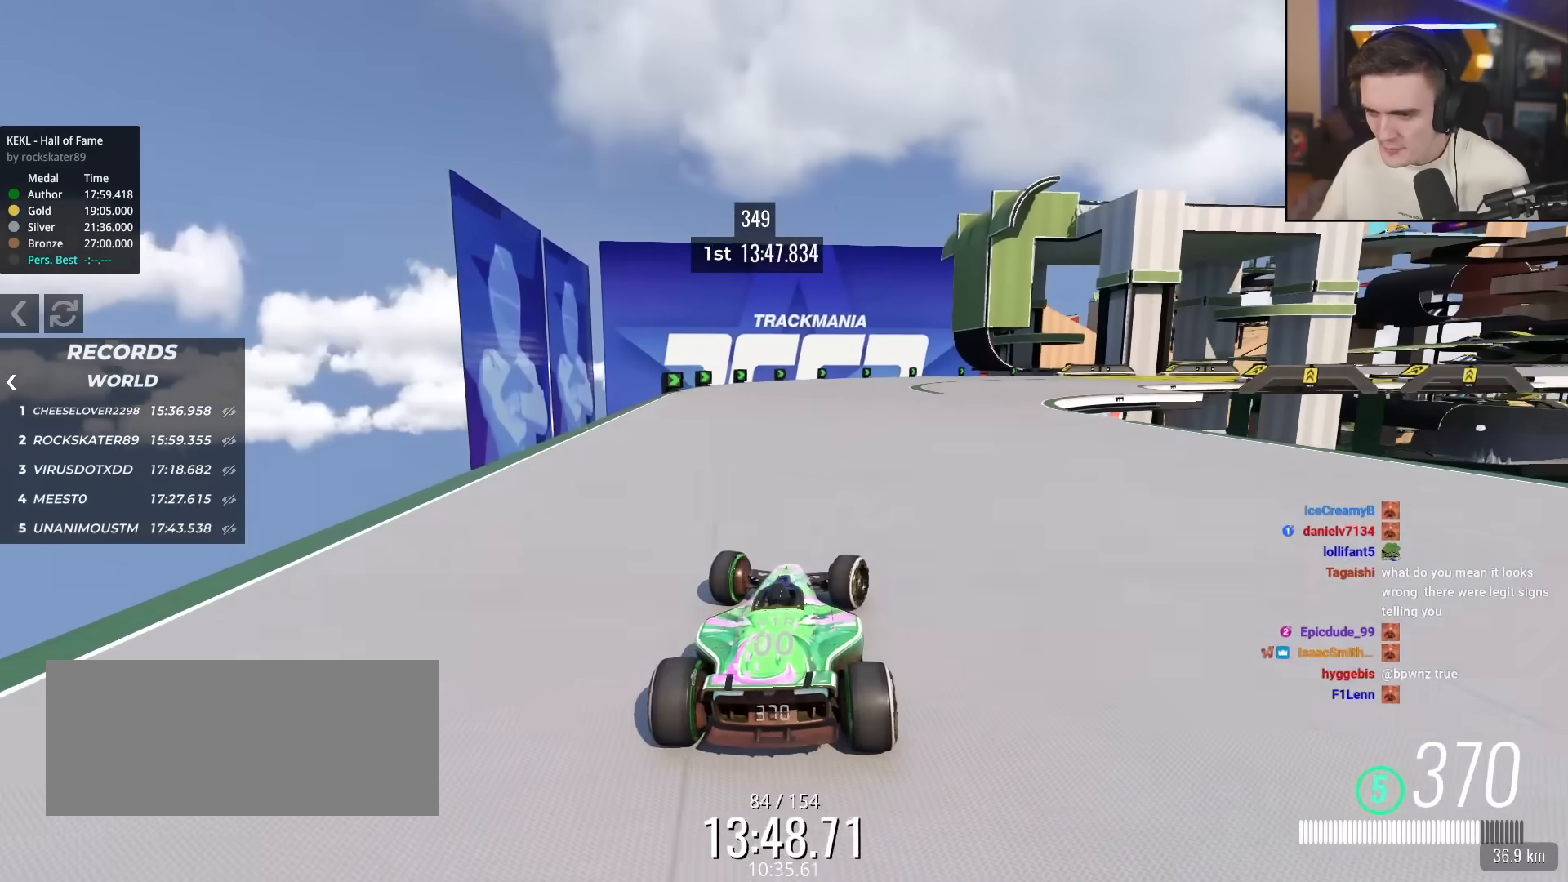
{"keys": ["up"], "events": [[483, "right", "up"]]}
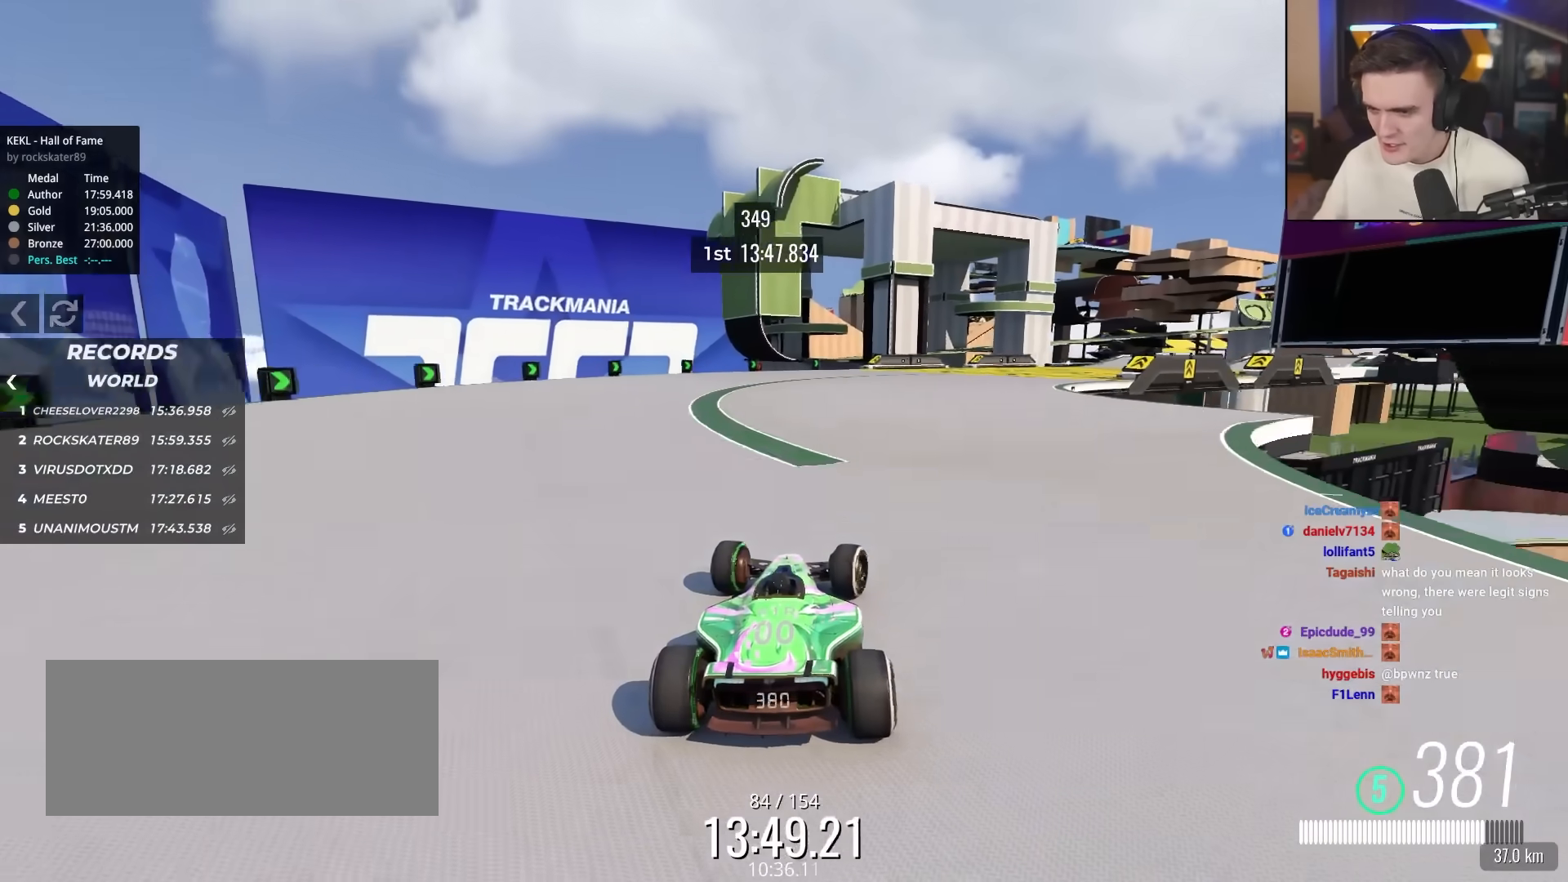
{"keys": ["right", "up"], "events": [[83, "right", "down"]]}
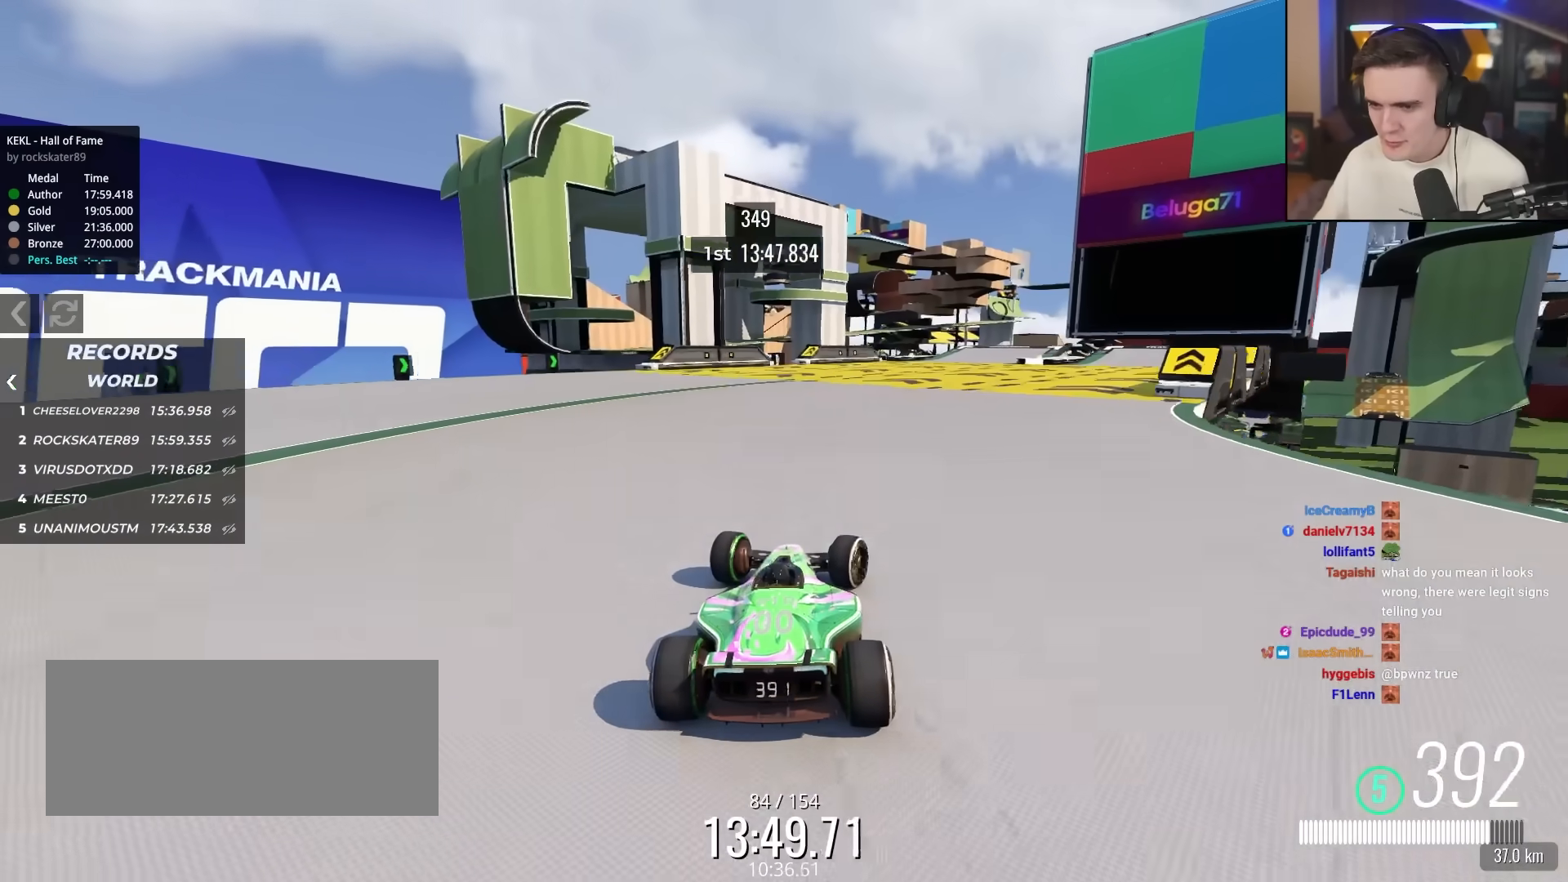
{"keys": ["up"], "events": [[333, "right", "up"]]}
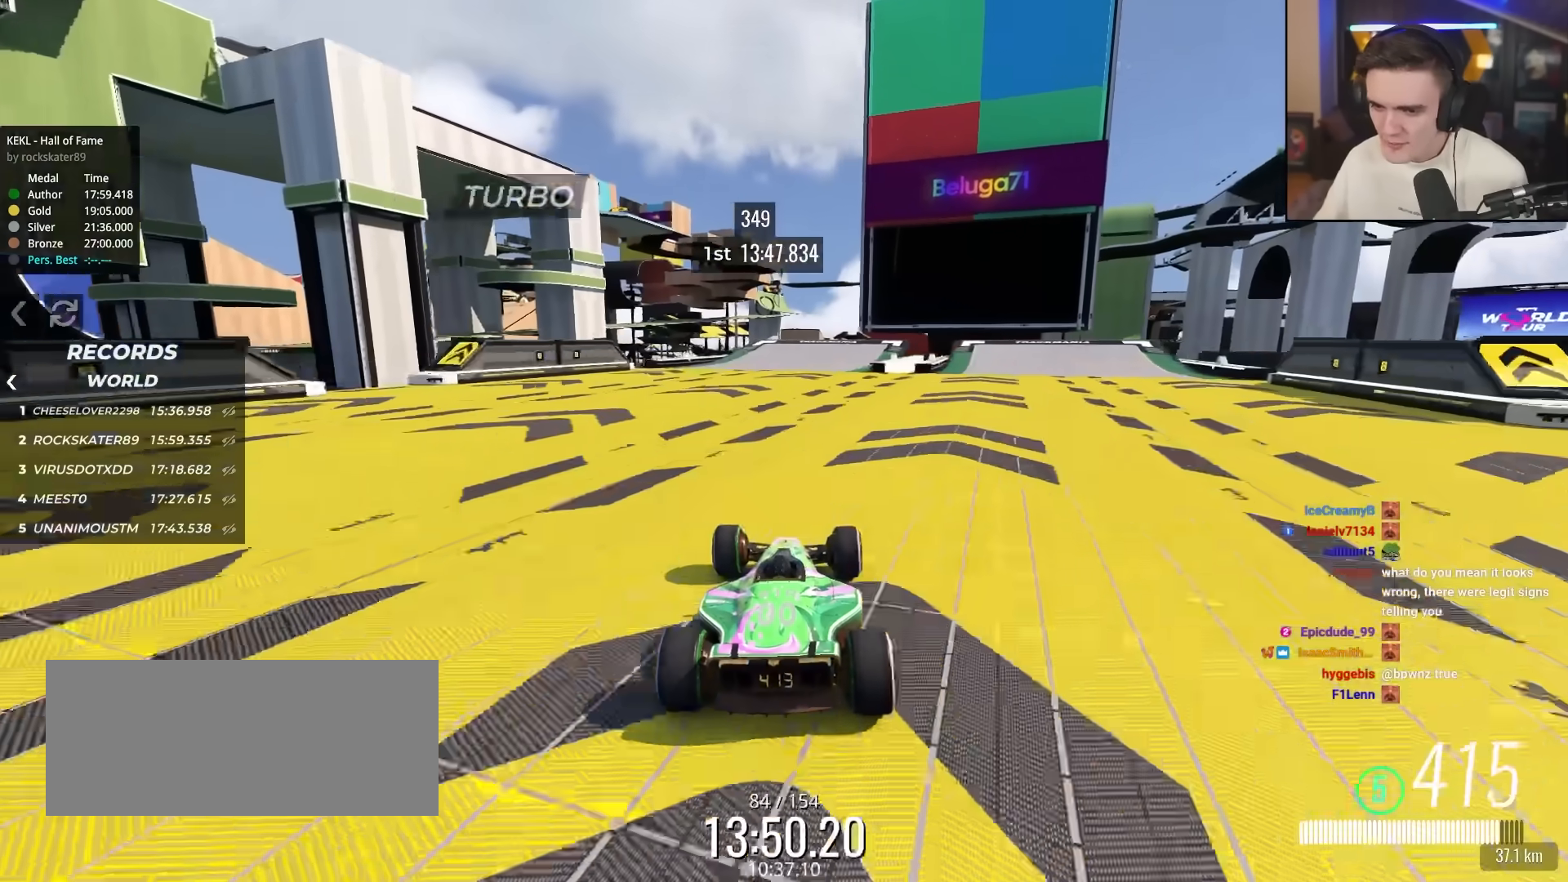
{"keys": ["right", "up"], "events": [[67, "right", "down"], [300, "right", "up"], [383, "right", "down"]]}
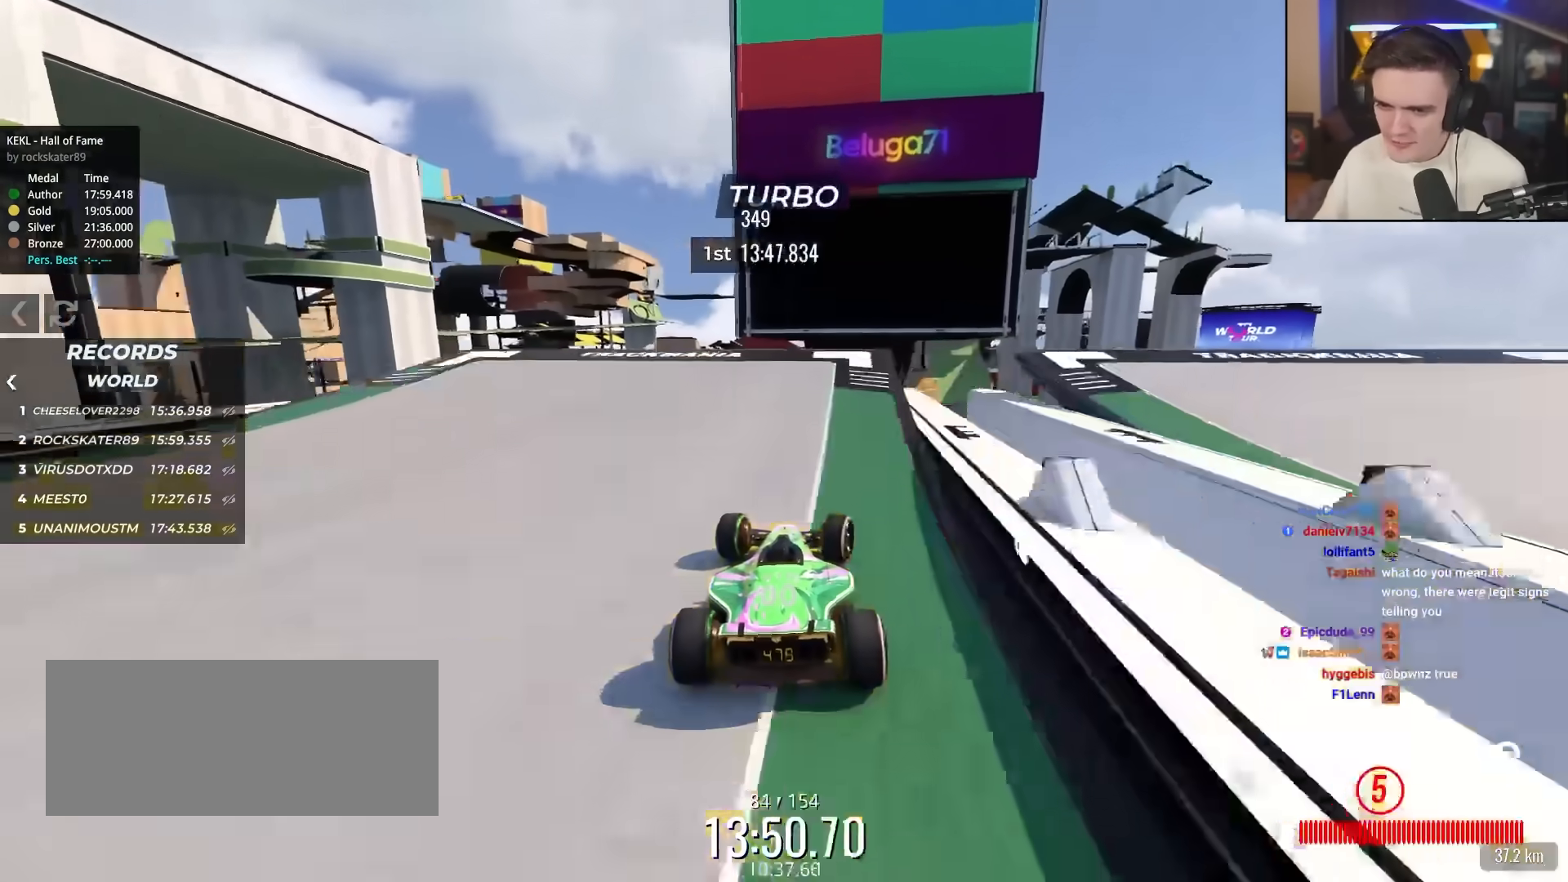
{"keys": ["left", "up"], "events": [[67, "right", "up"], [117, "left", "down"], [217, "left", "up"], [300, "left", "down"]]}
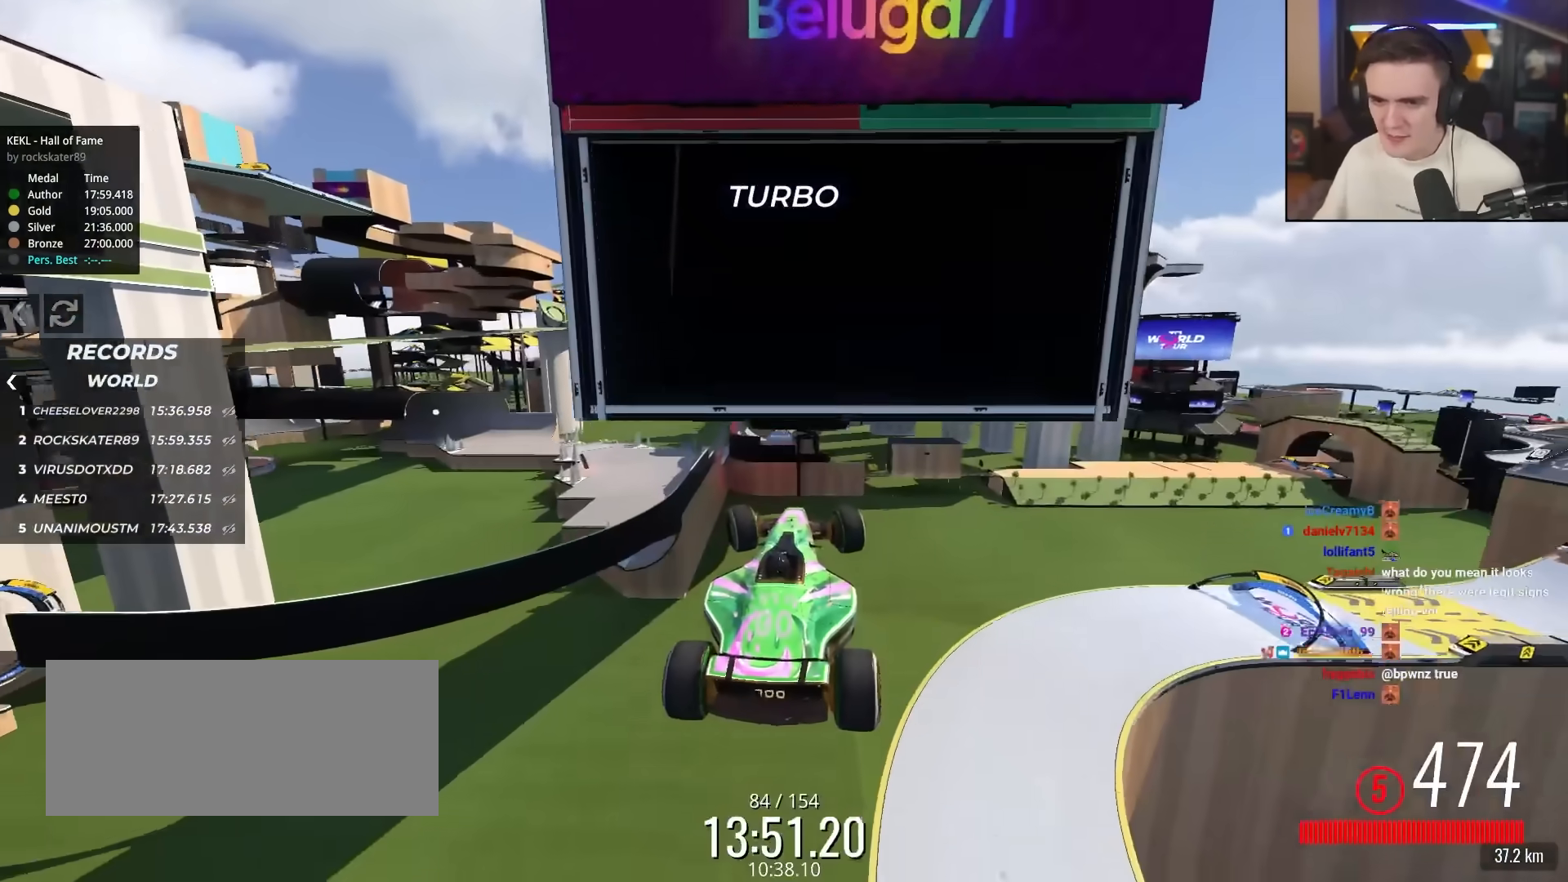
{"keys": ["left", "up"], "events": []}
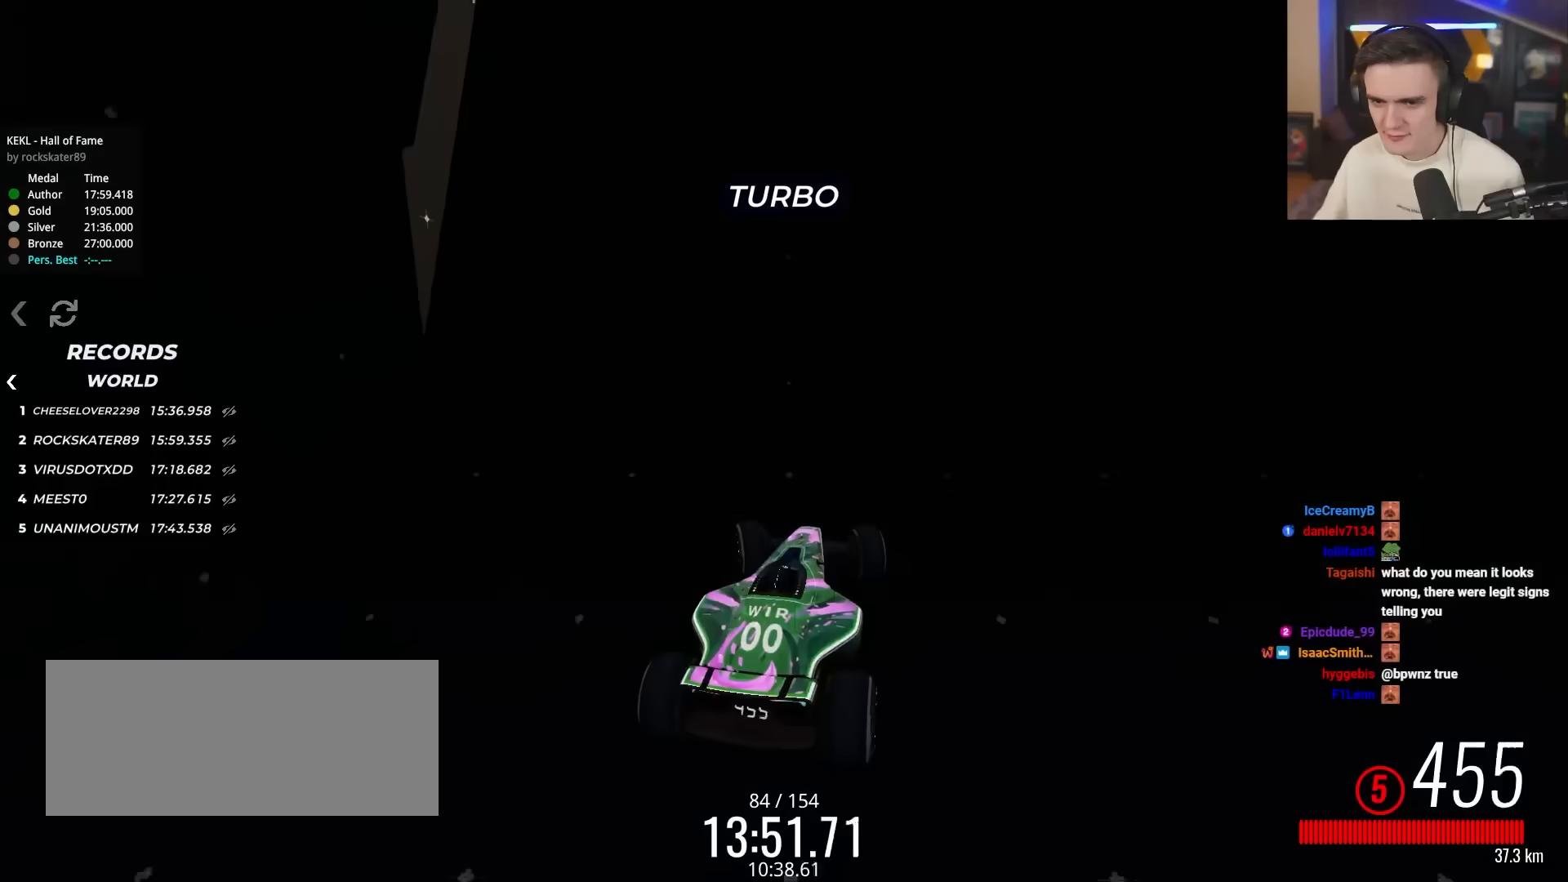
{"keys": ["left", "up"], "events": []}
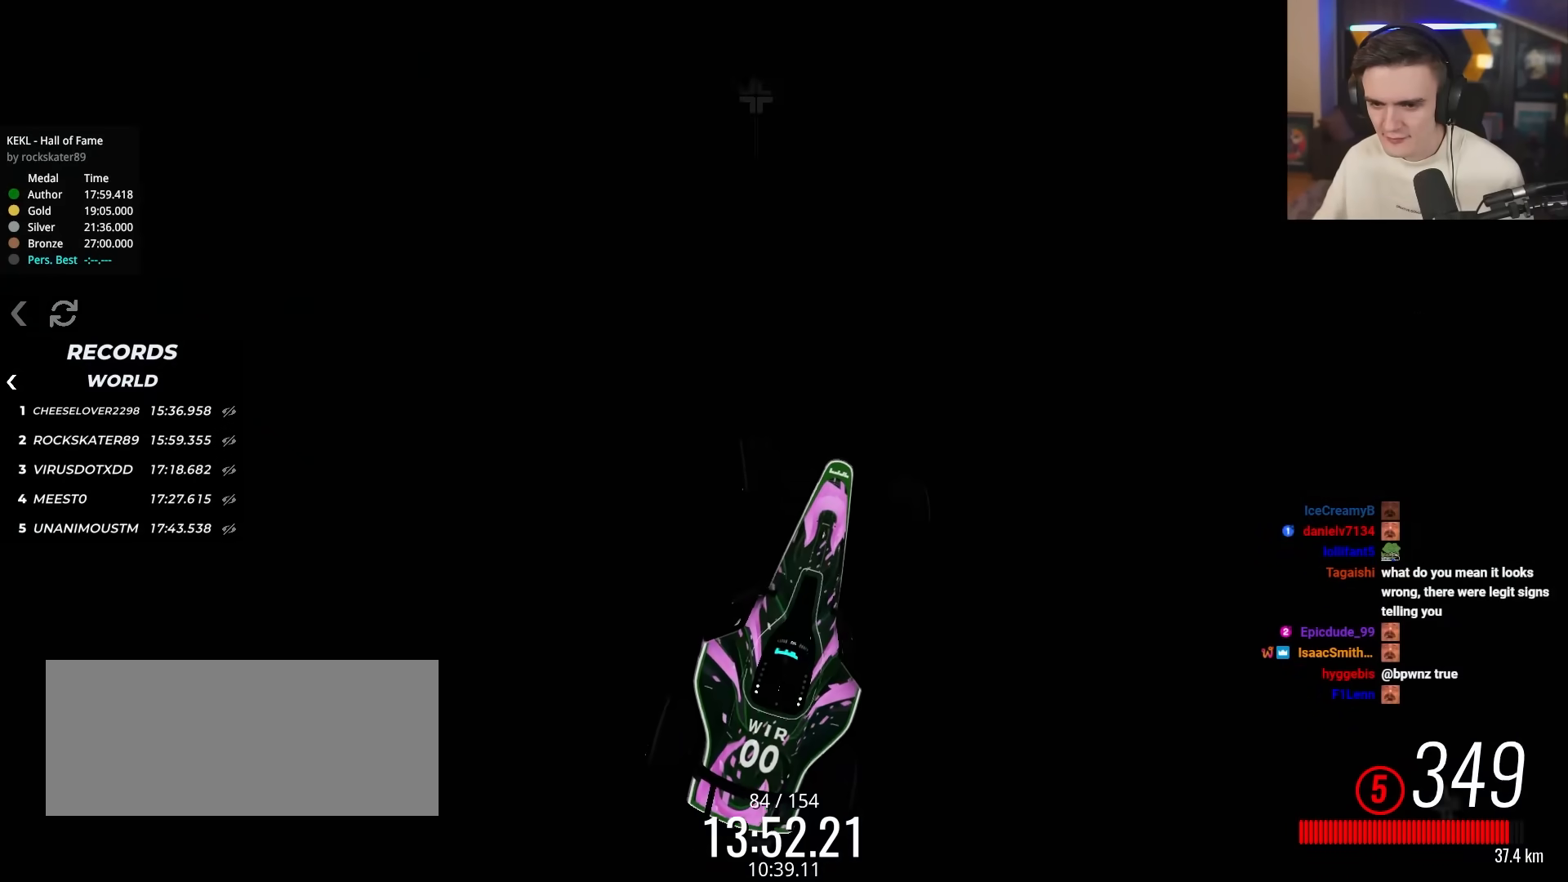
{"keys": ["up"], "events": [[217, "left", "up"], [317, "right", "down"], [400, "right", "up"]]}
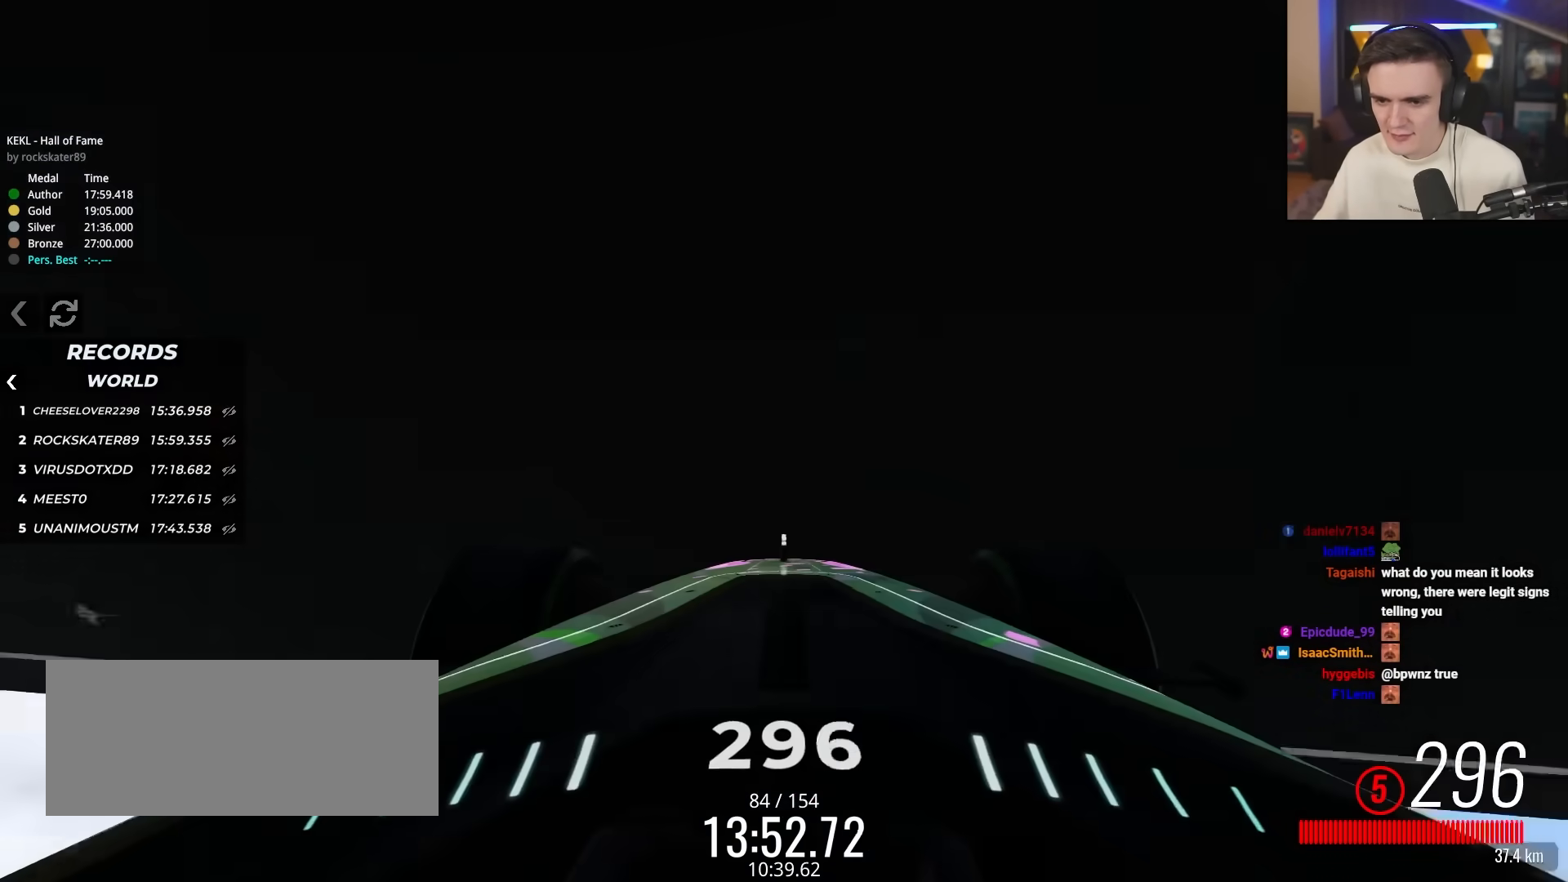
{"keys": ["up"], "events": [[183, "right", "down"], [233, "right", "up"]]}
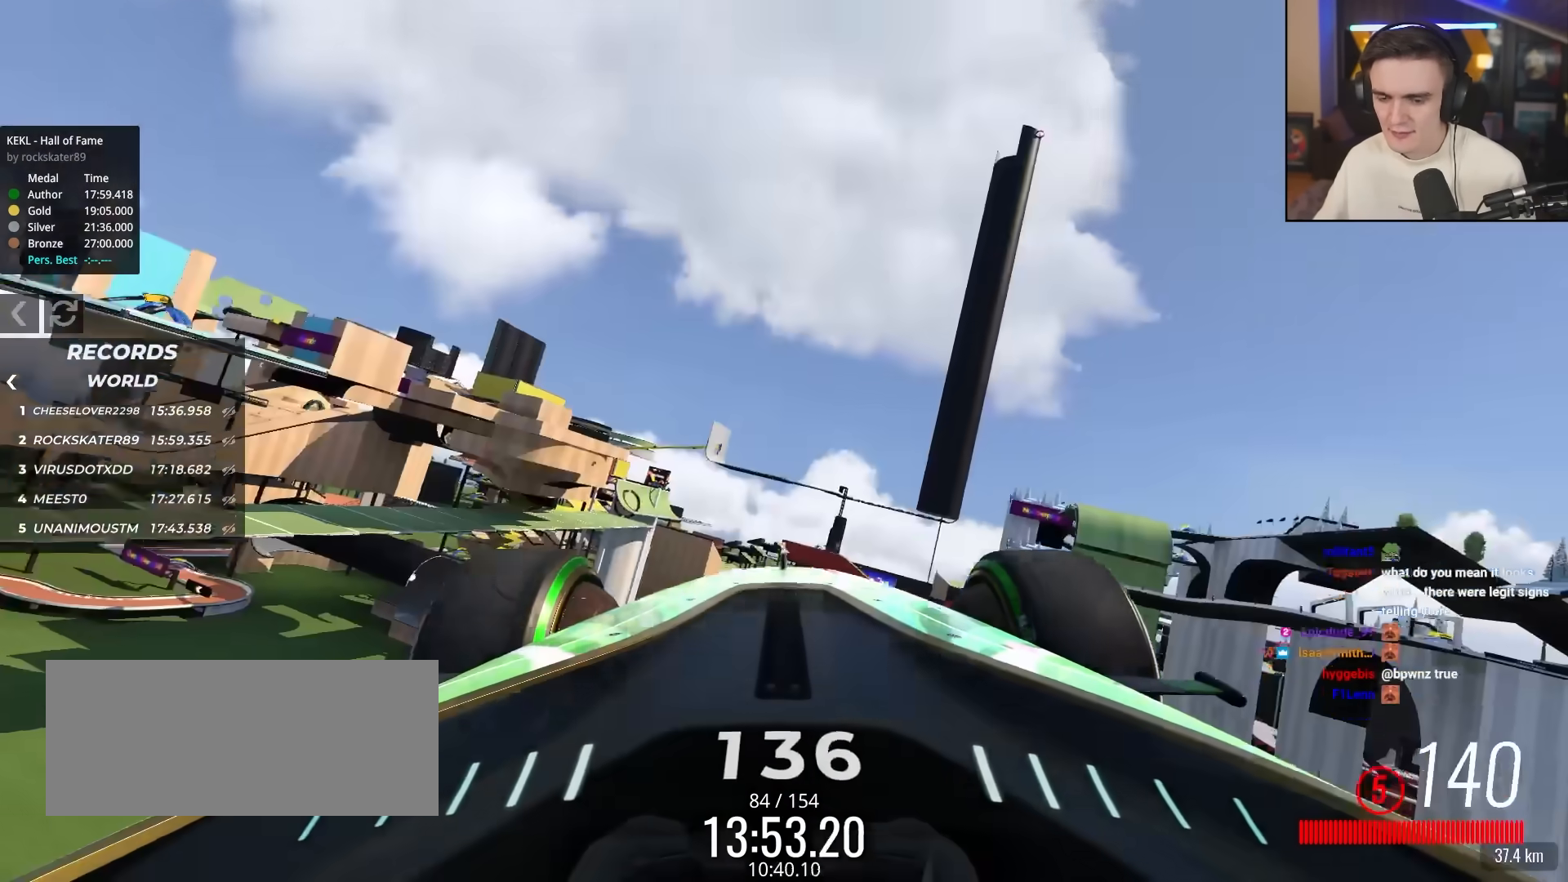
{"keys": ["down", "right", "up"], "events": [[150, "right", "down"], [483, "down", "down"]]}
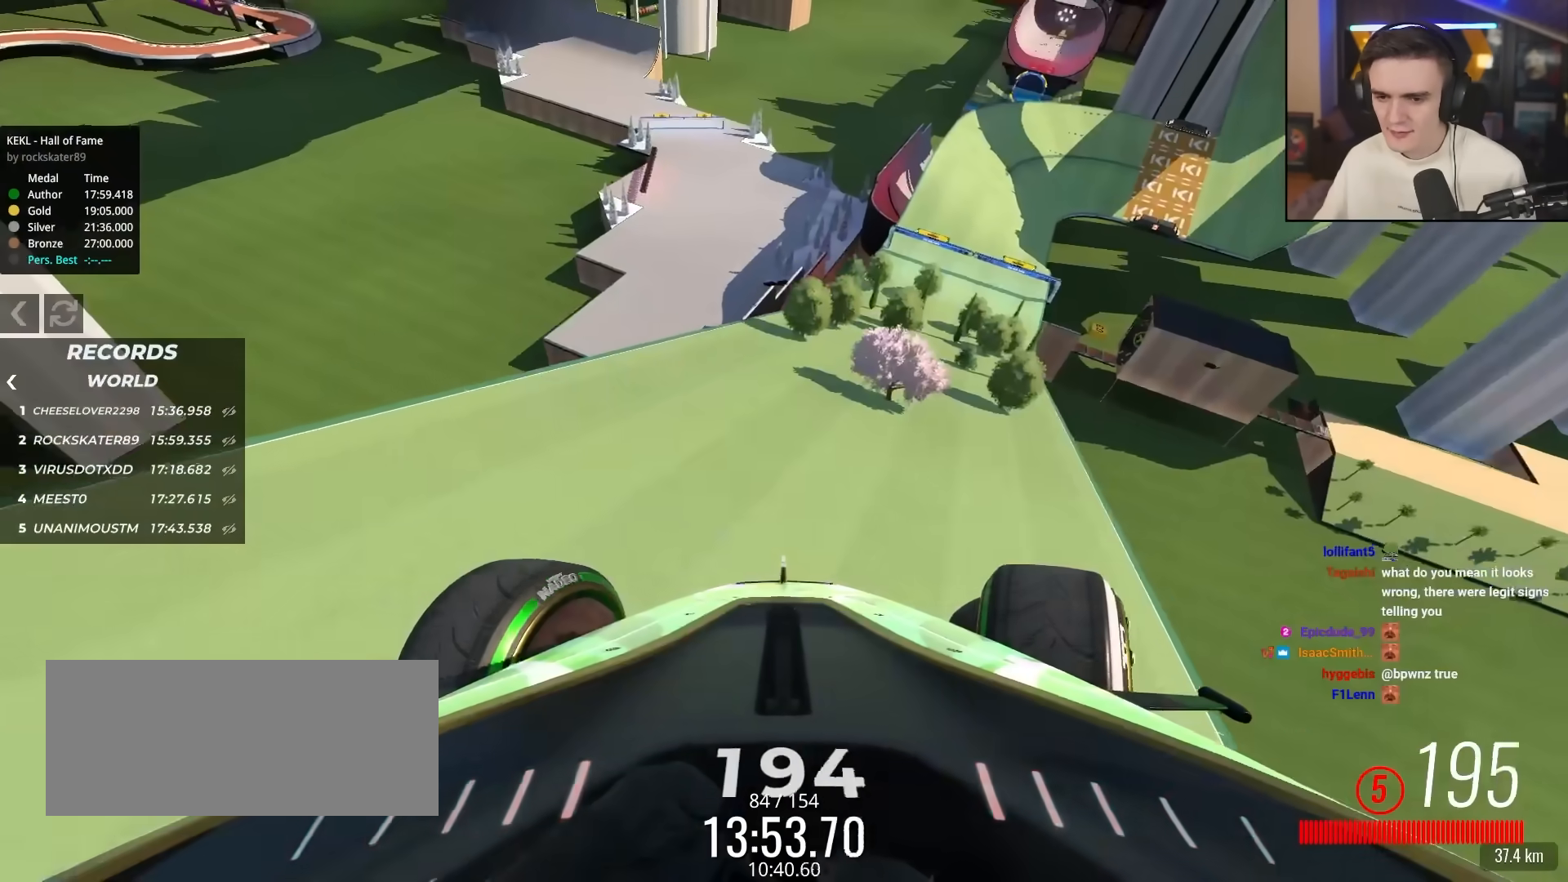
{"keys": ["right", "up"], "events": [[217, "down", "up"]]}
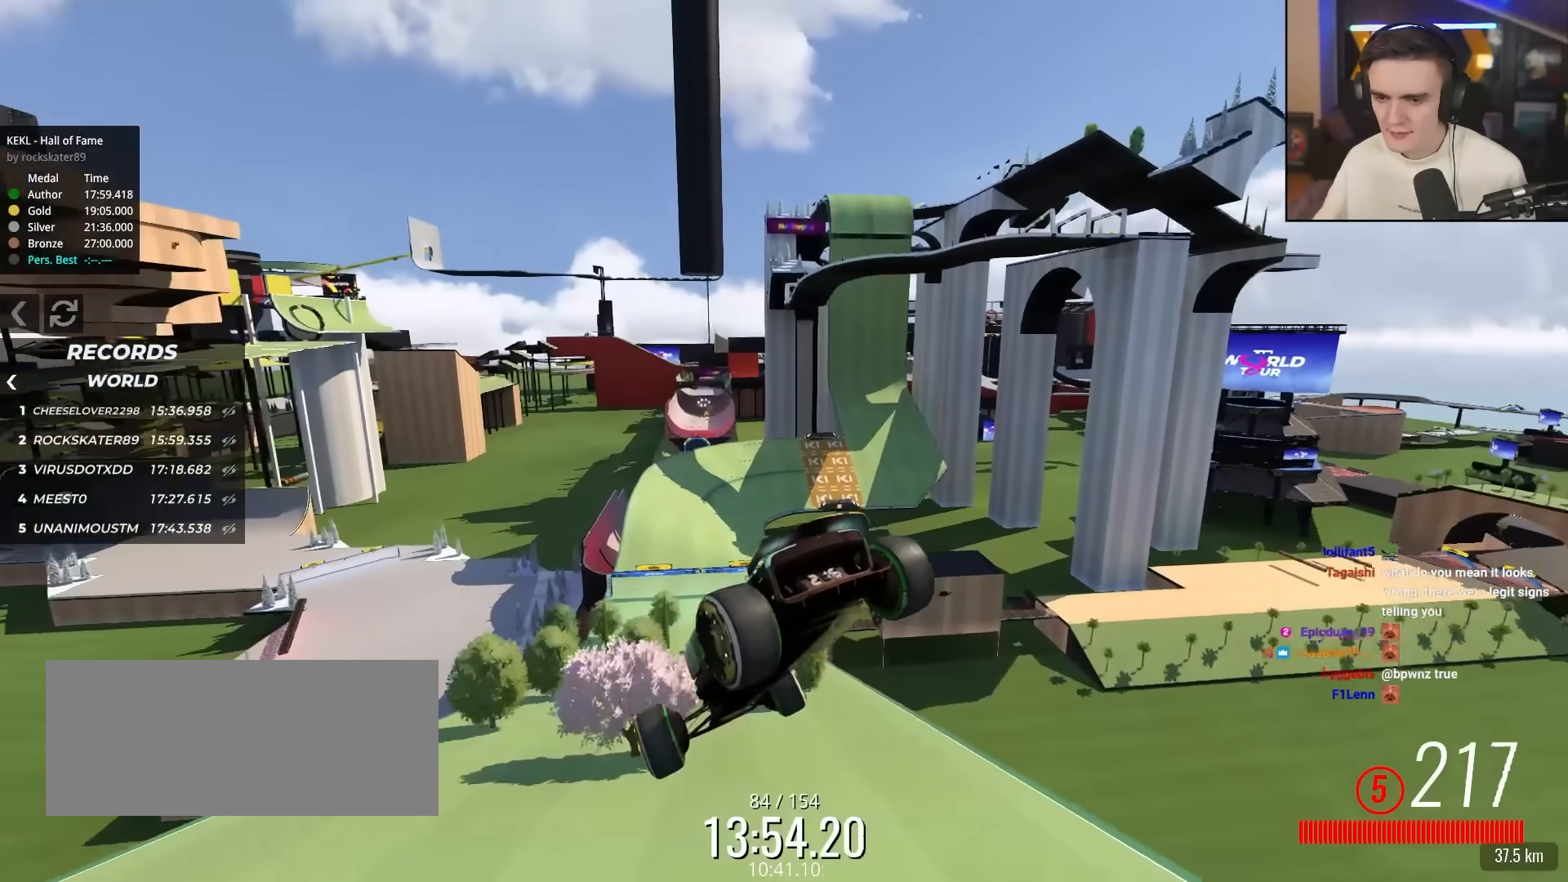
{"keys": [], "events": [[100, "up", "up"], [133, "right", "up"], [233, "right", "down"], [467, "right", "up"]]}
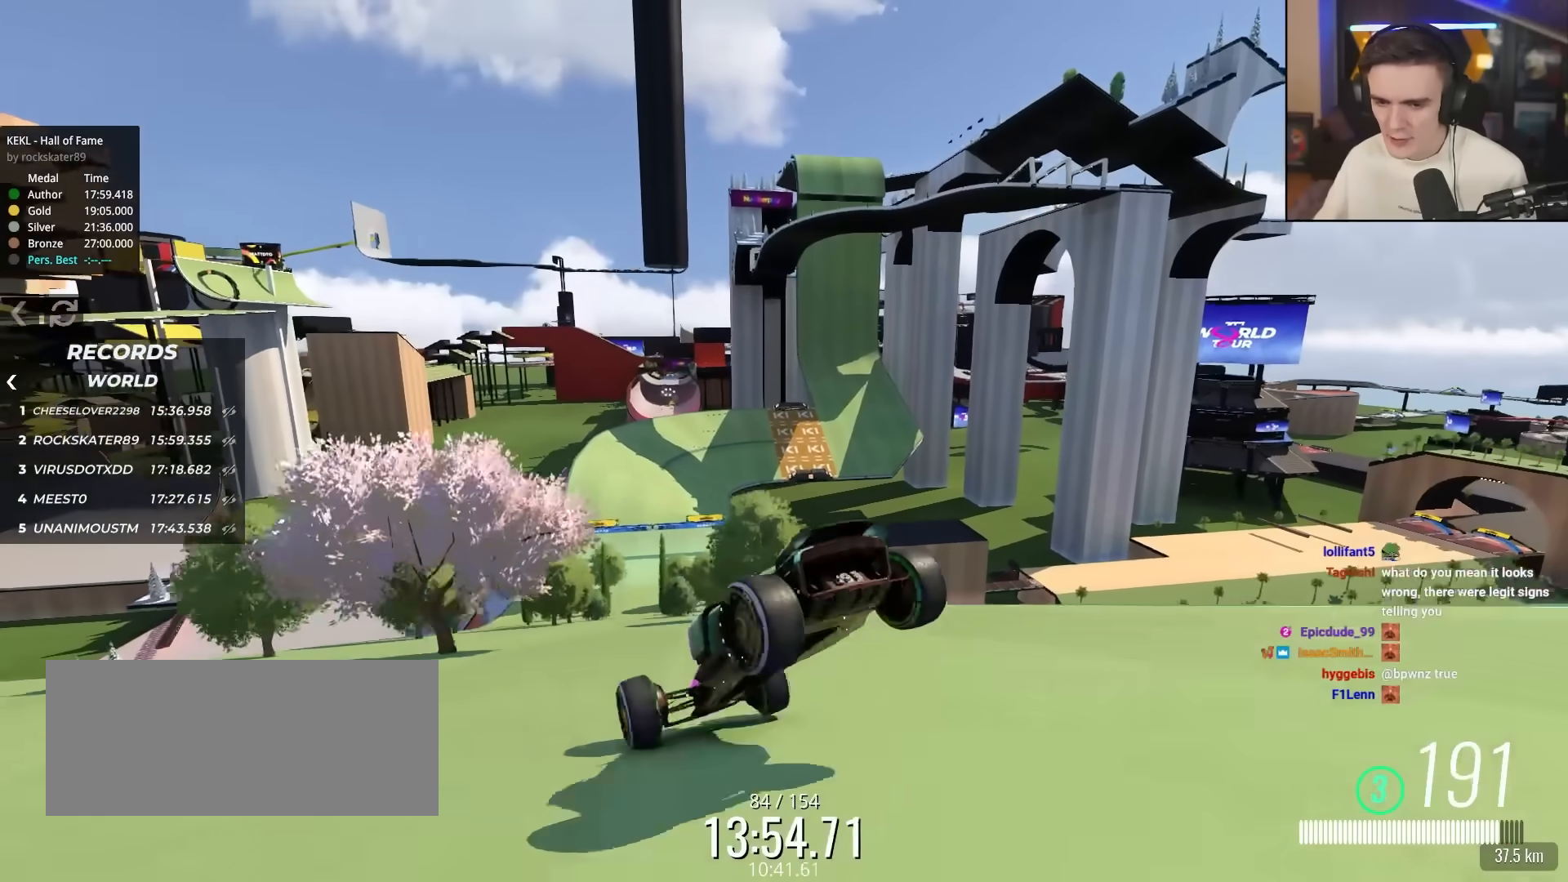
{"keys": ["right", "up"], "events": [[50, "left", "down"], [333, "left", "up"], [383, "right", "down"], [383, "up", "down"]]}
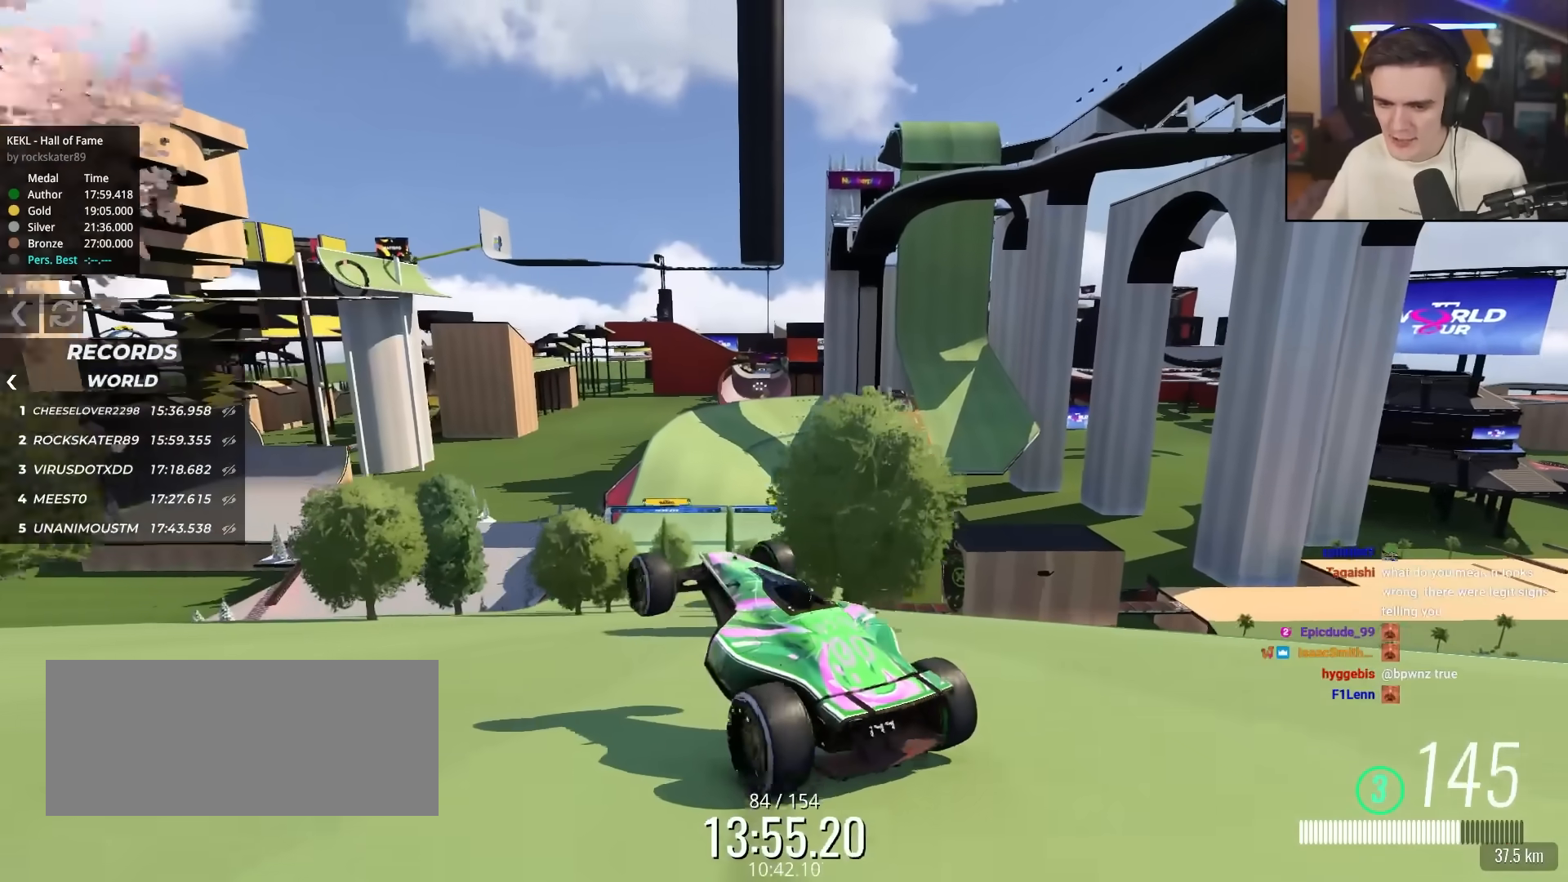
{"keys": ["up"], "events": [[217, "right", "up"]]}
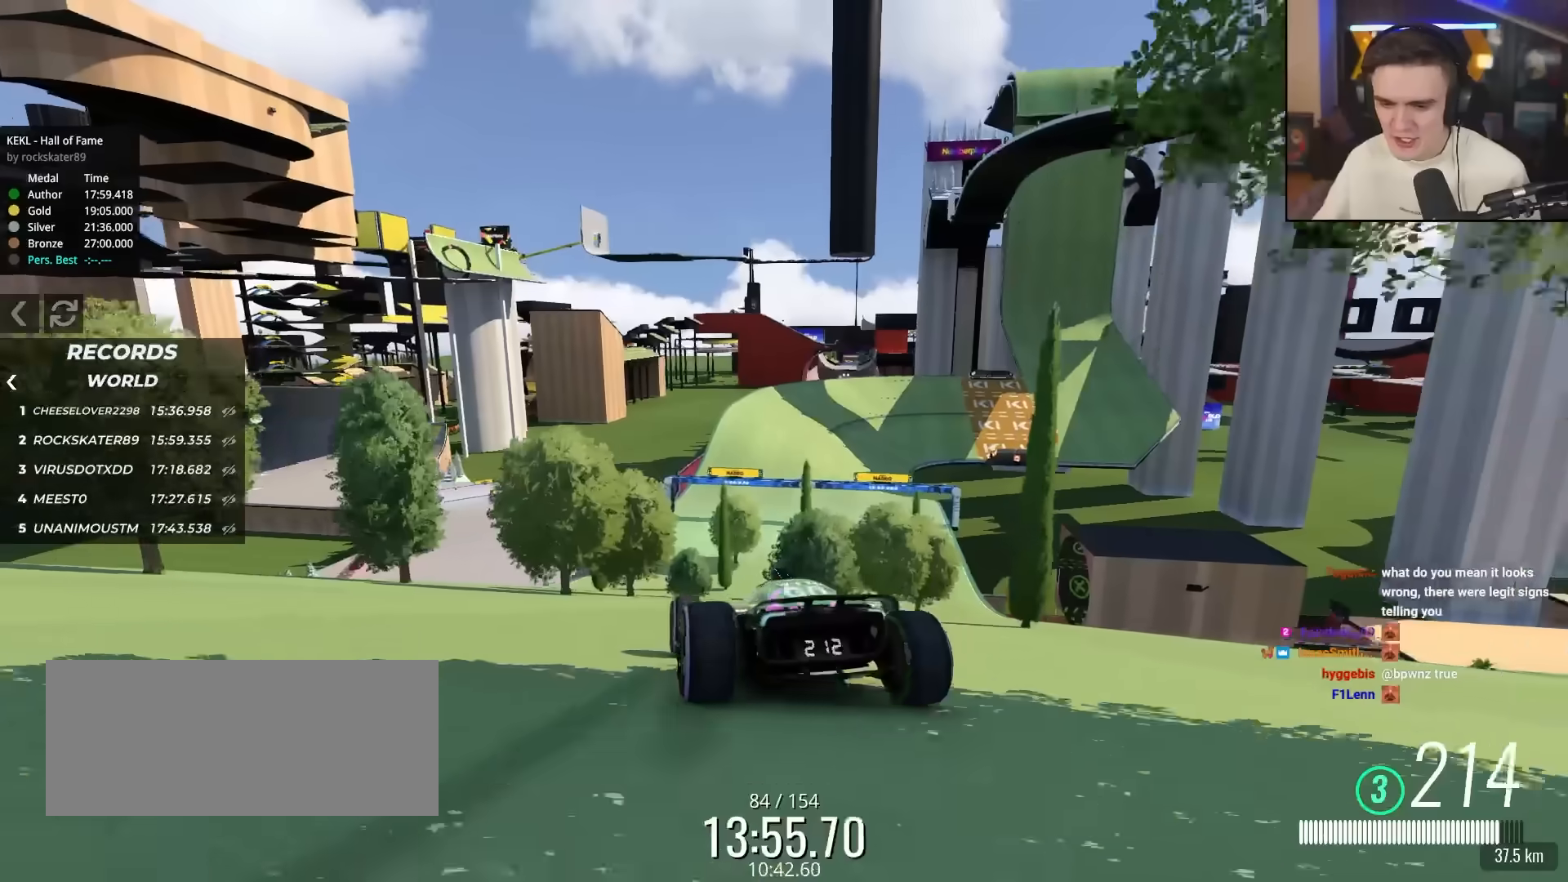
{"keys": ["right", "up"], "events": [[33, "right", "down"], [133, "right", "up"], [467, "right", "down"]]}
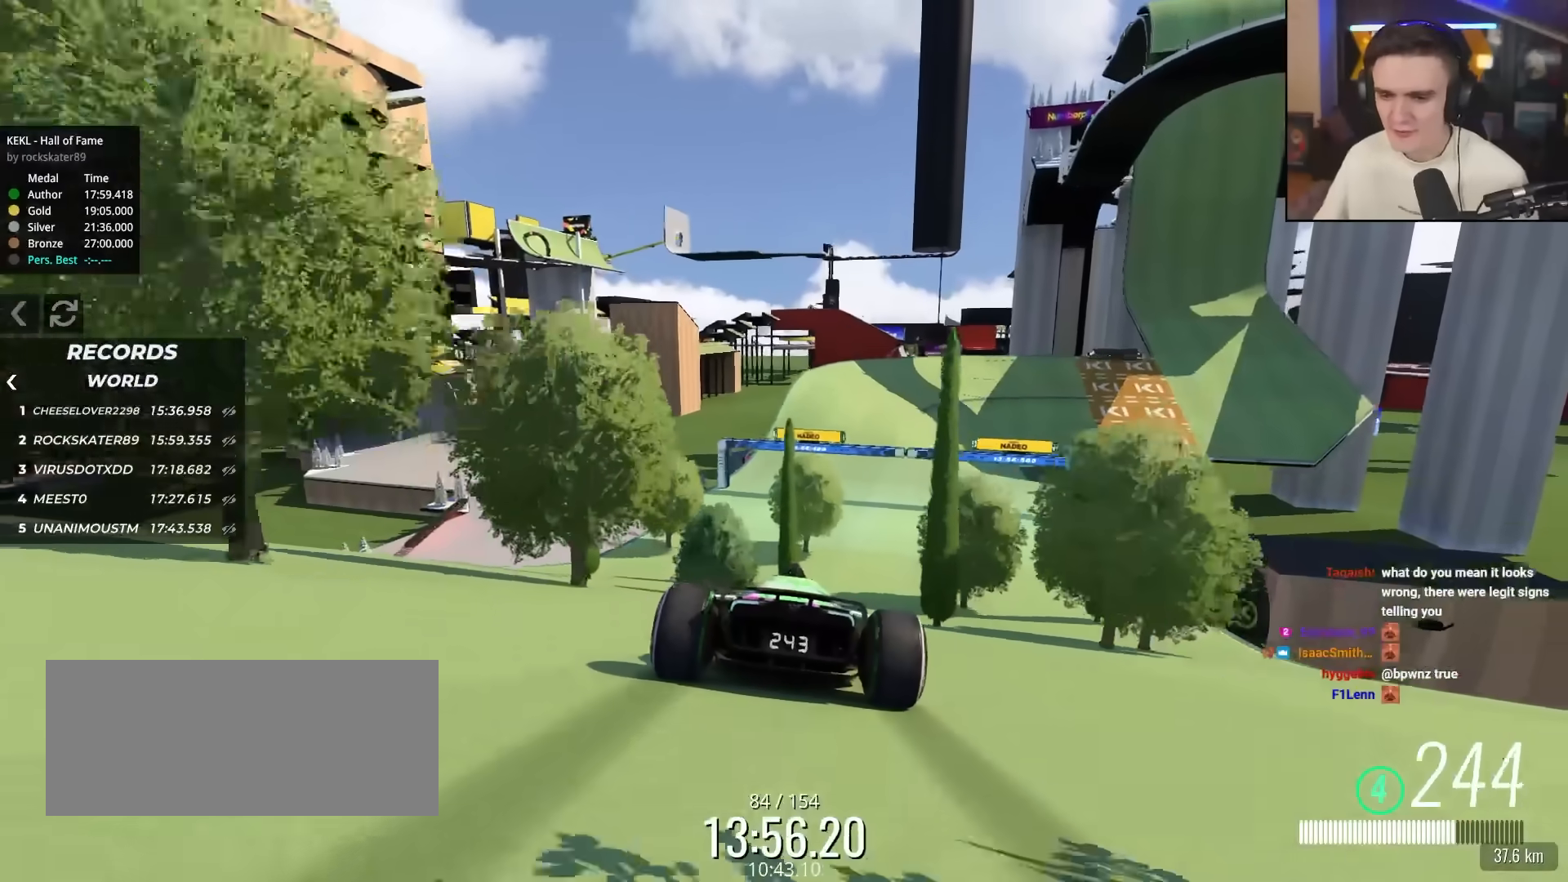
{"keys": ["up"], "events": [[100, "right", "up"], [250, "right", "down"], [433, "right", "up"]]}
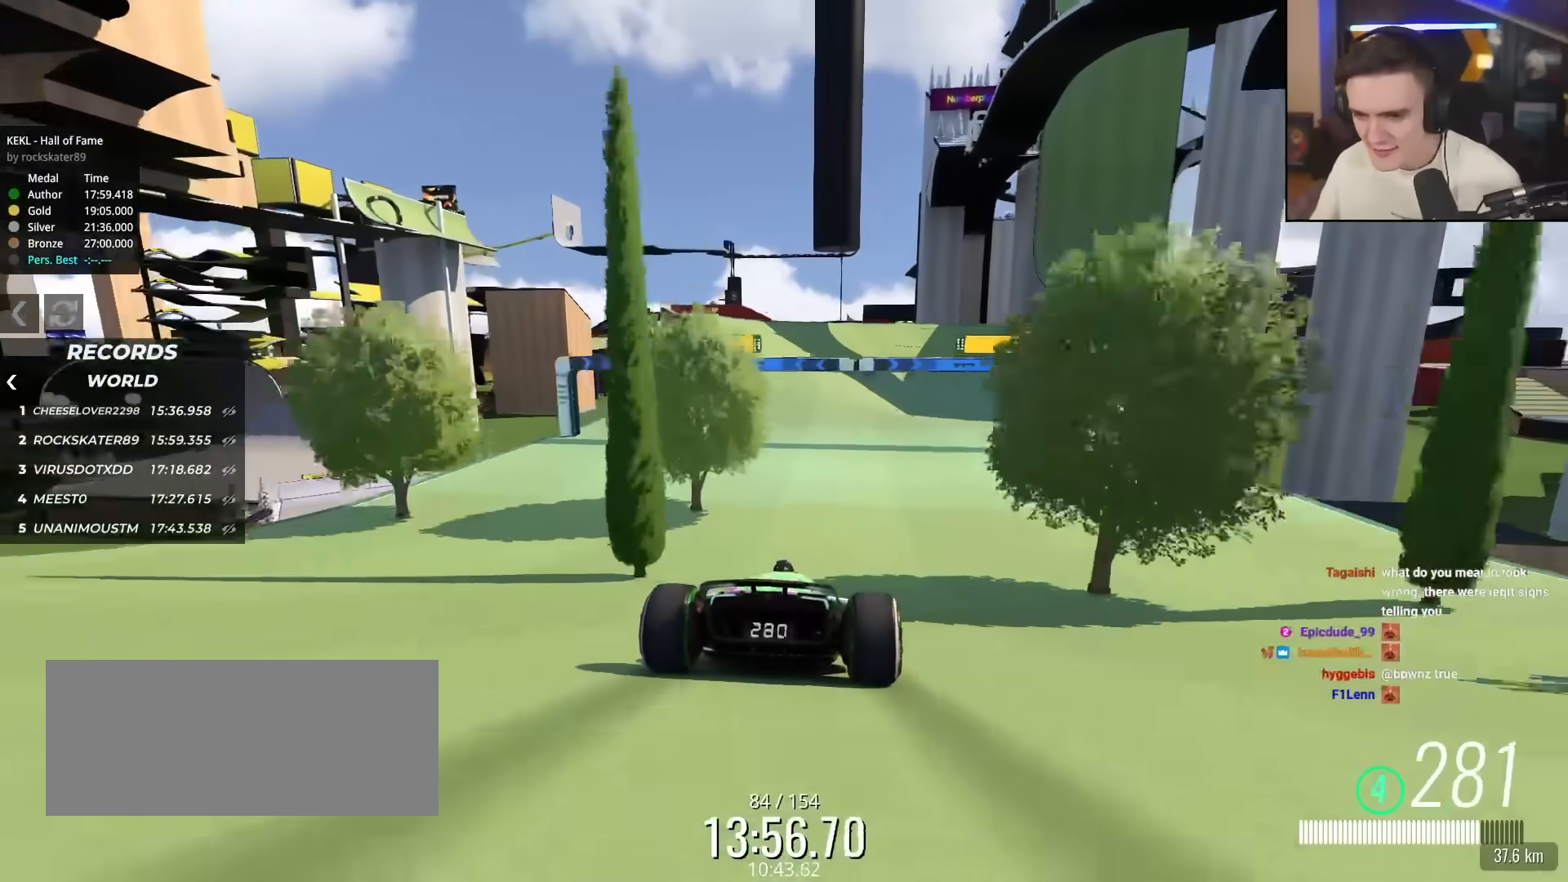
{"keys": ["up"], "events": [[350, "left", "down"], [500, "left", "up"]]}
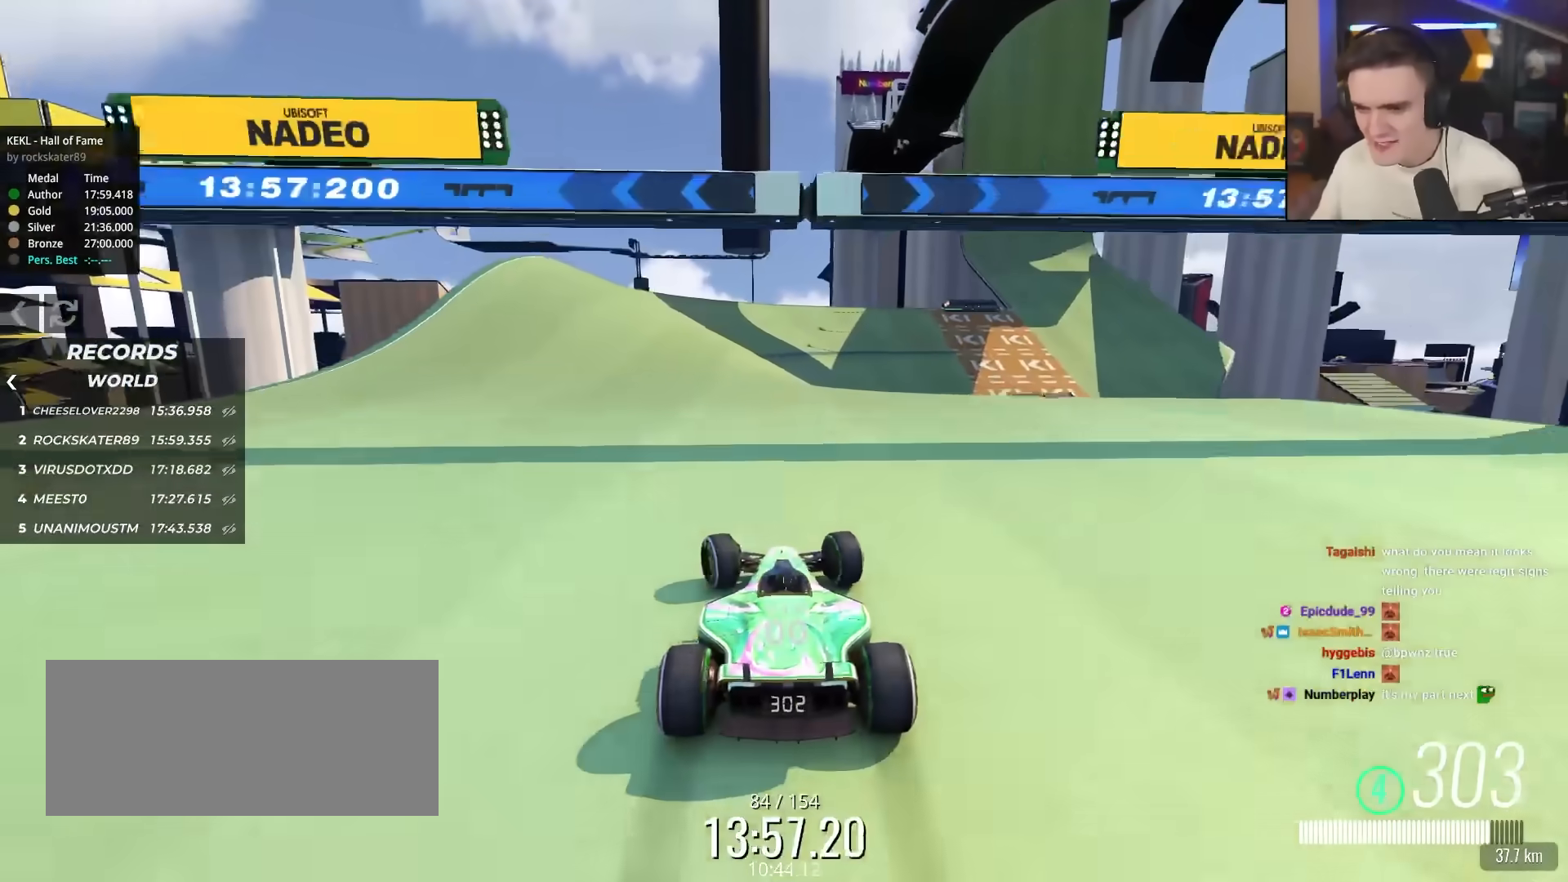
{"keys": ["right", "up"], "events": [[133, "right", "down"]]}
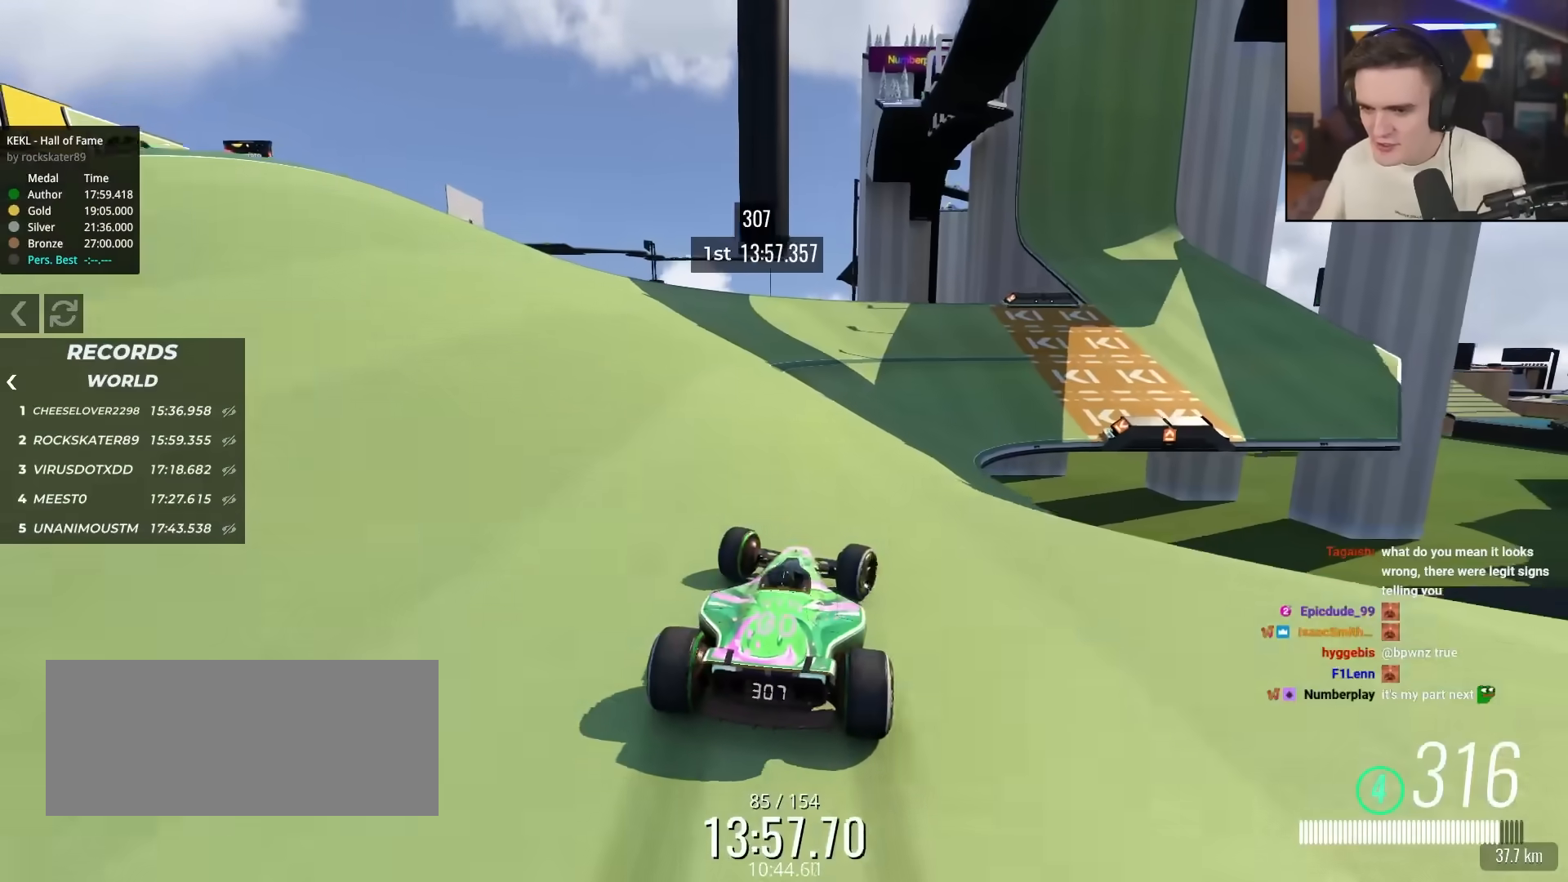
{"keys": ["right", "up"], "events": [[100, "right", "up"], [300, "right", "down"]]}
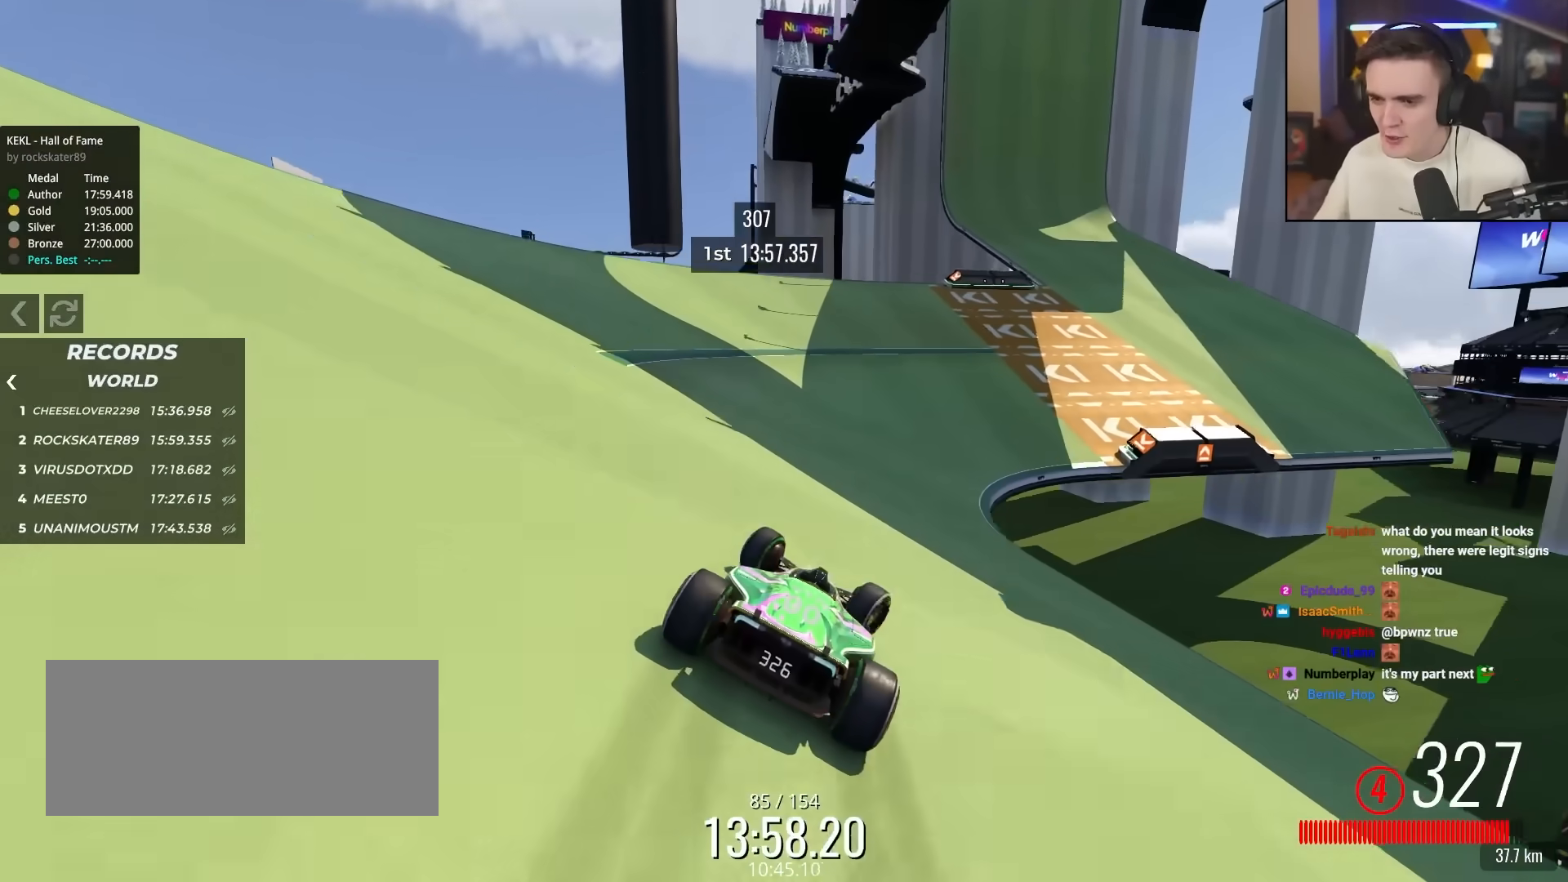
{"keys": ["up"], "events": [[267, "right", "up"], [400, "left", "down"], [500, "left", "up"]]}
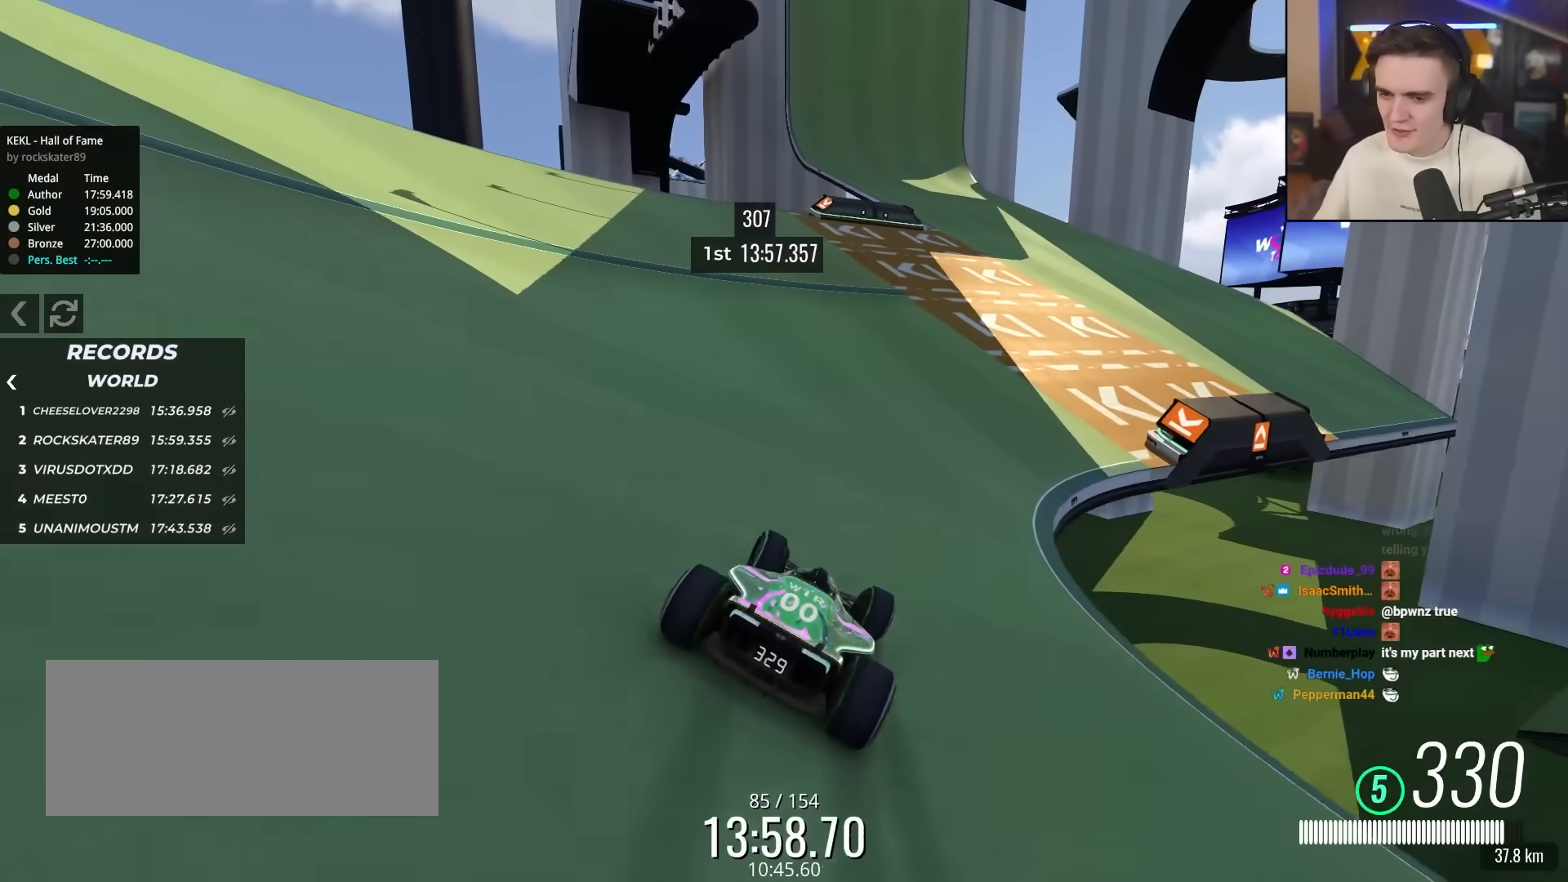
{"keys": ["up"], "events": [[233, "left", "down"], [367, "left", "up"]]}
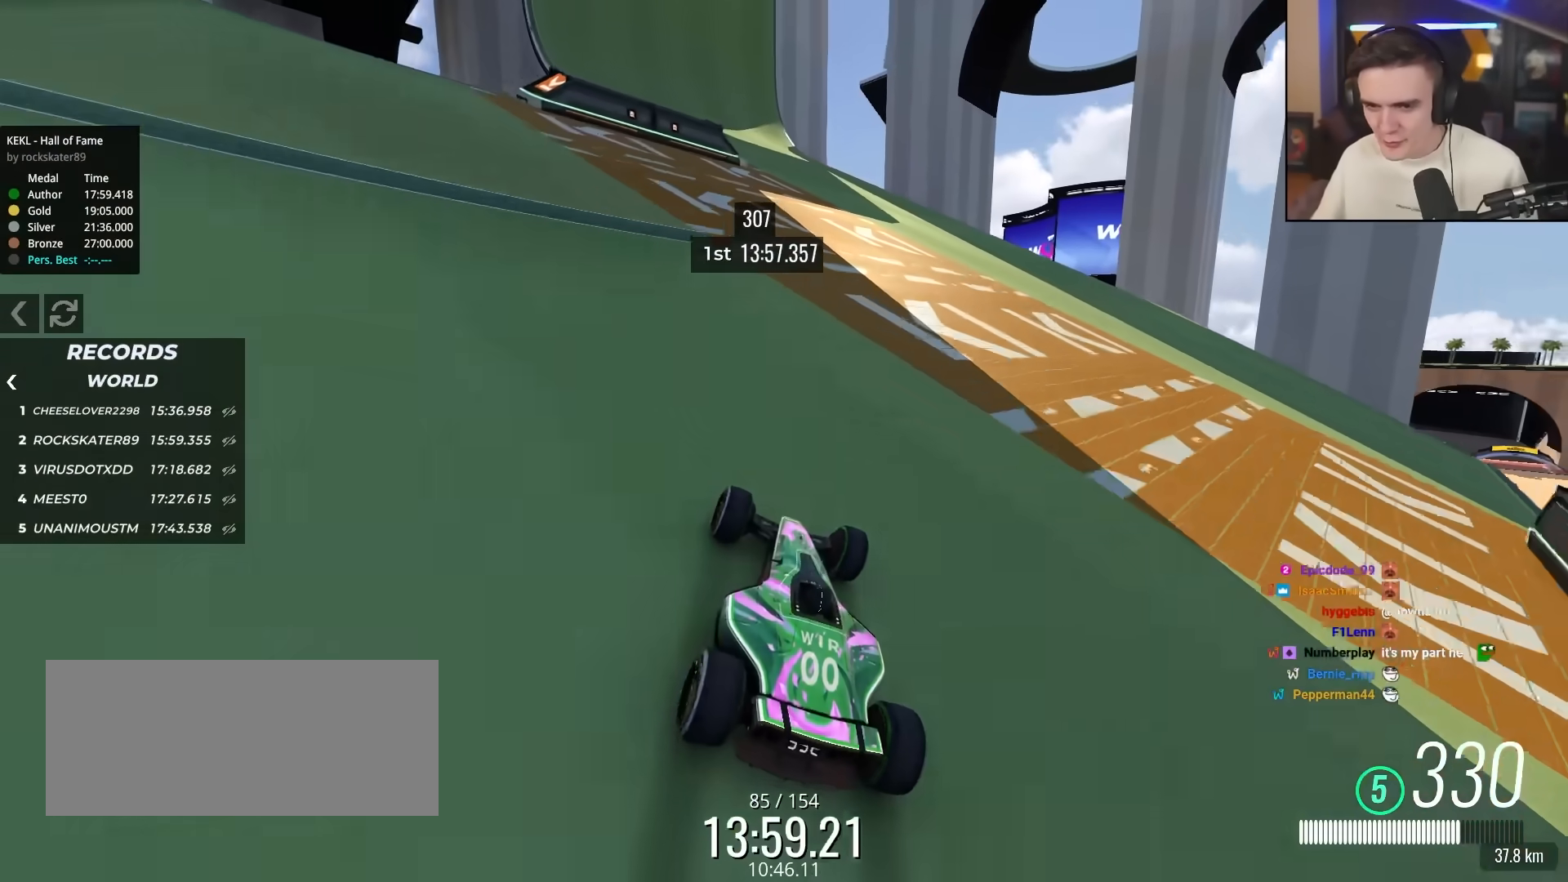
{"keys": ["up"], "events": [[250, "left", "down"], [433, "left", "up"]]}
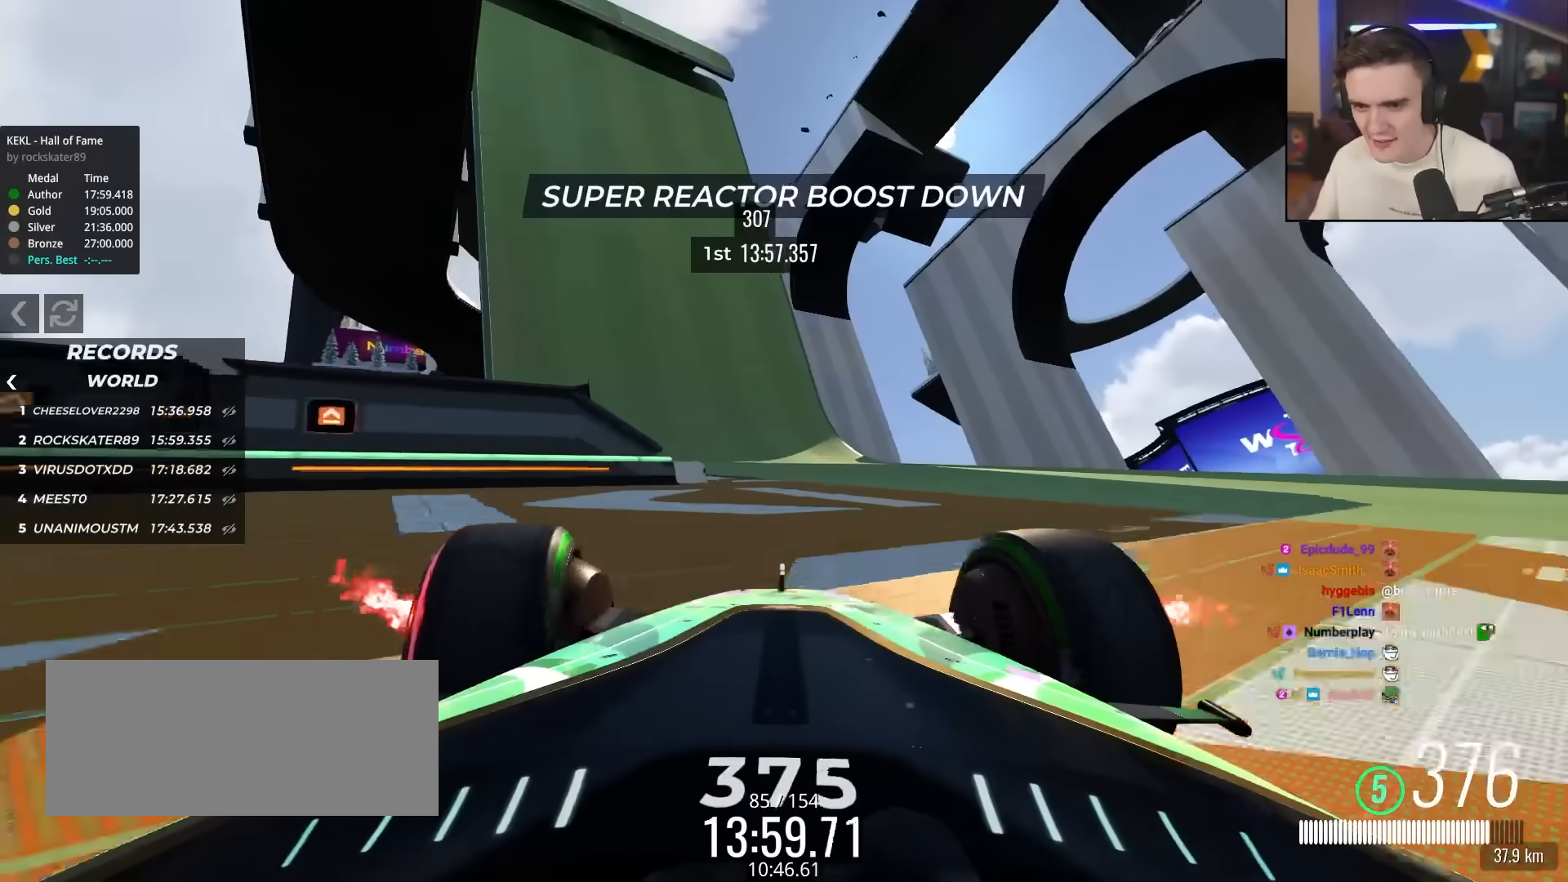
{"keys": ["left", "up"], "events": [[83, "left", "down"]]}
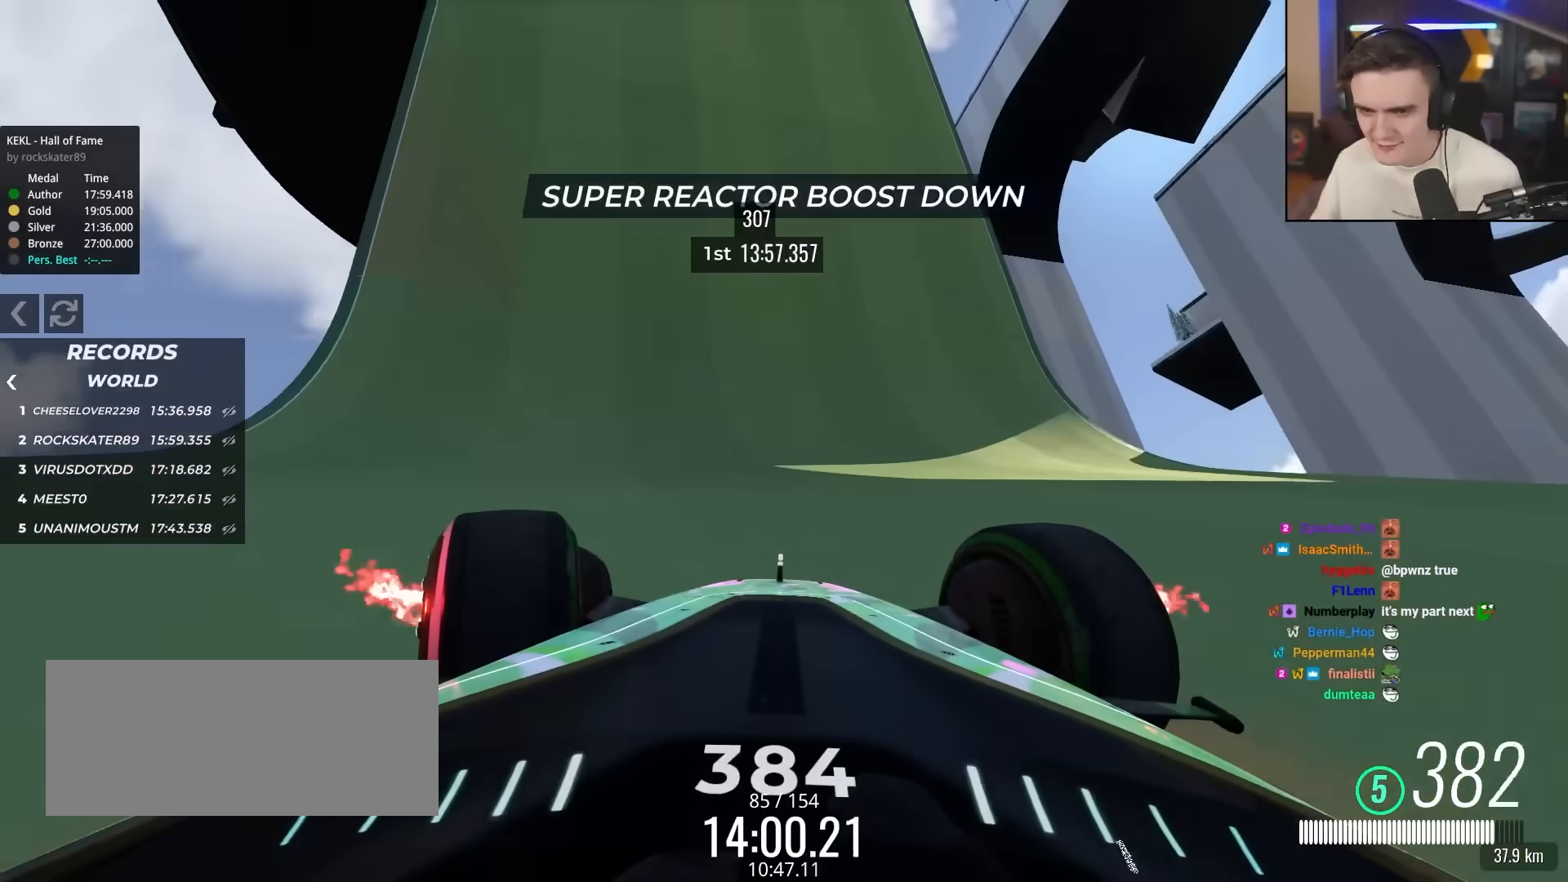
{"keys": ["right", "up"], "events": [[283, "left", "up"], [367, "right", "down"]]}
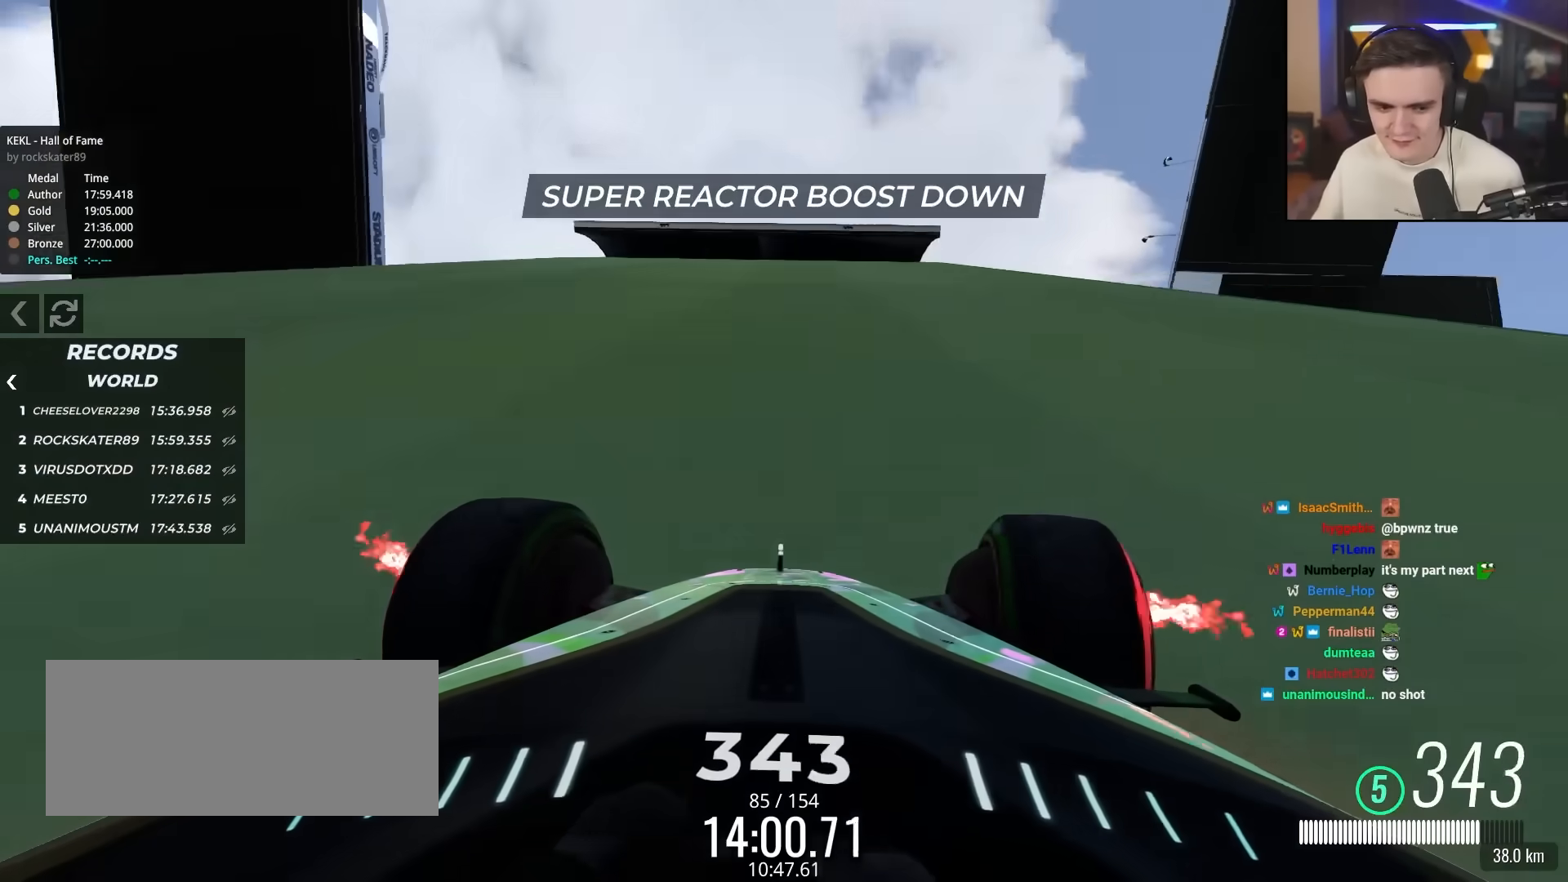
{"keys": ["right", "up"], "events": [[67, "right", "up"], [100, "left", "down"], [383, "left", "up"], [433, "right", "down"]]}
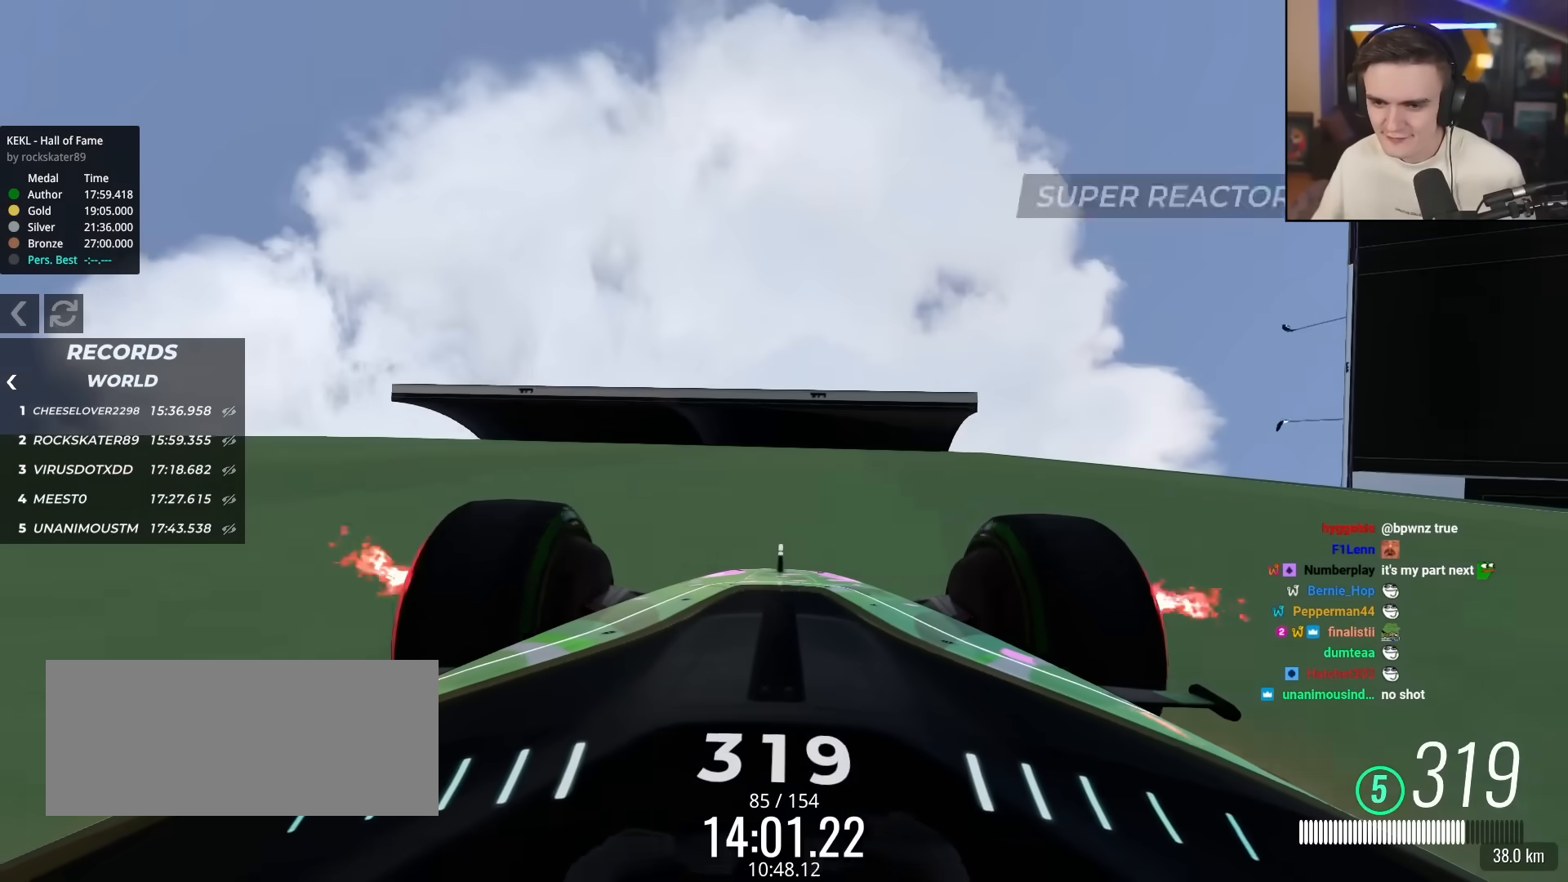
{"keys": ["right", "up"], "events": [[17, "right", "up"], [117, "left", "down"], [350, "left", "up"], [400, "right", "down"]]}
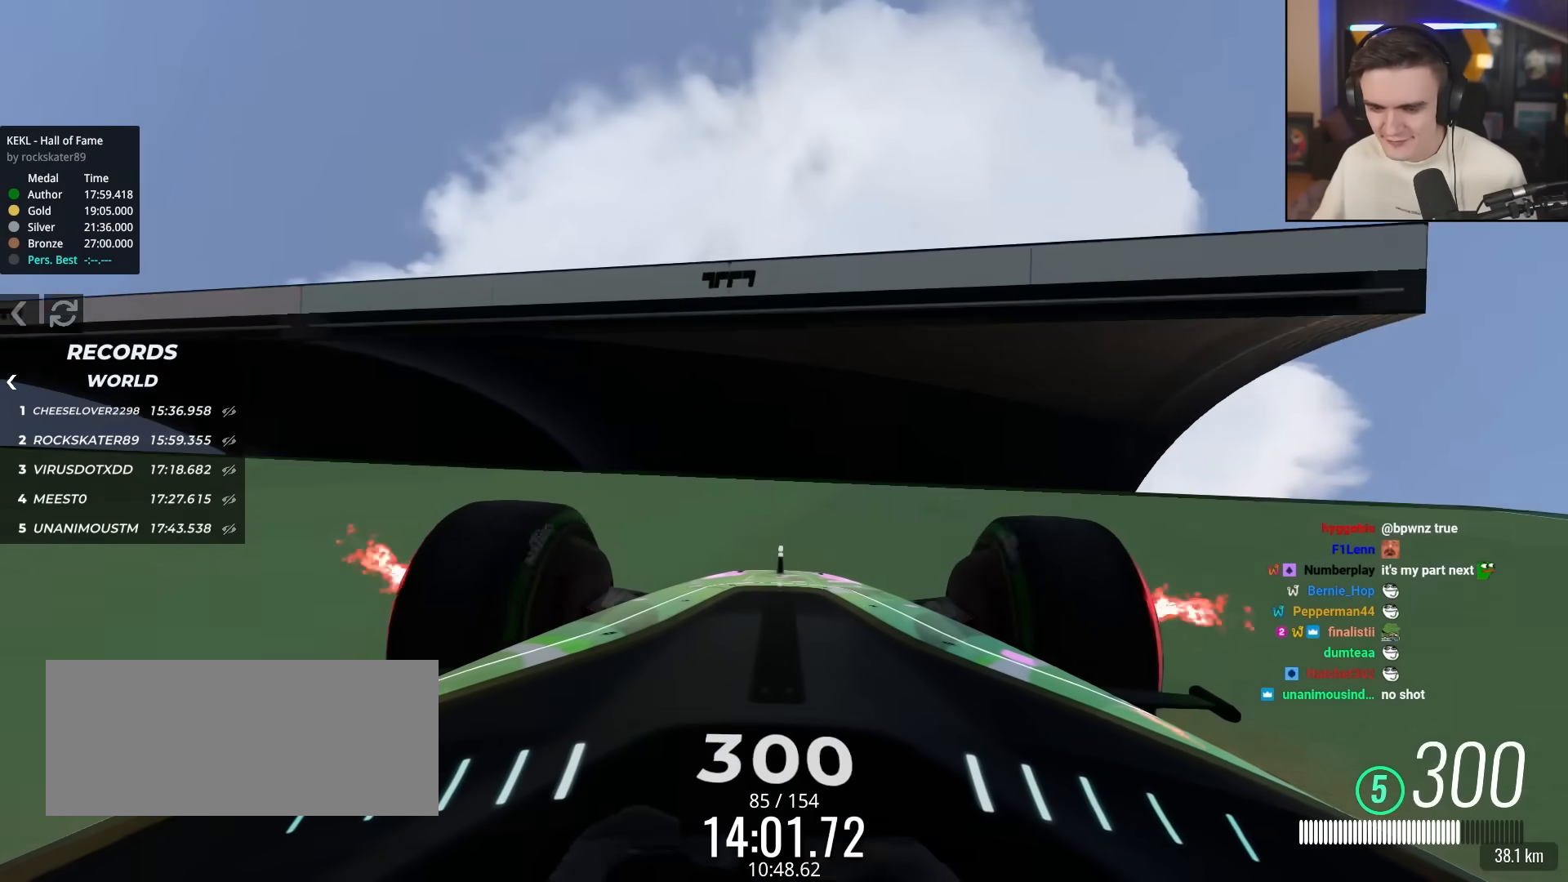
{"keys": ["up"], "events": [[50, "right", "up"]]}